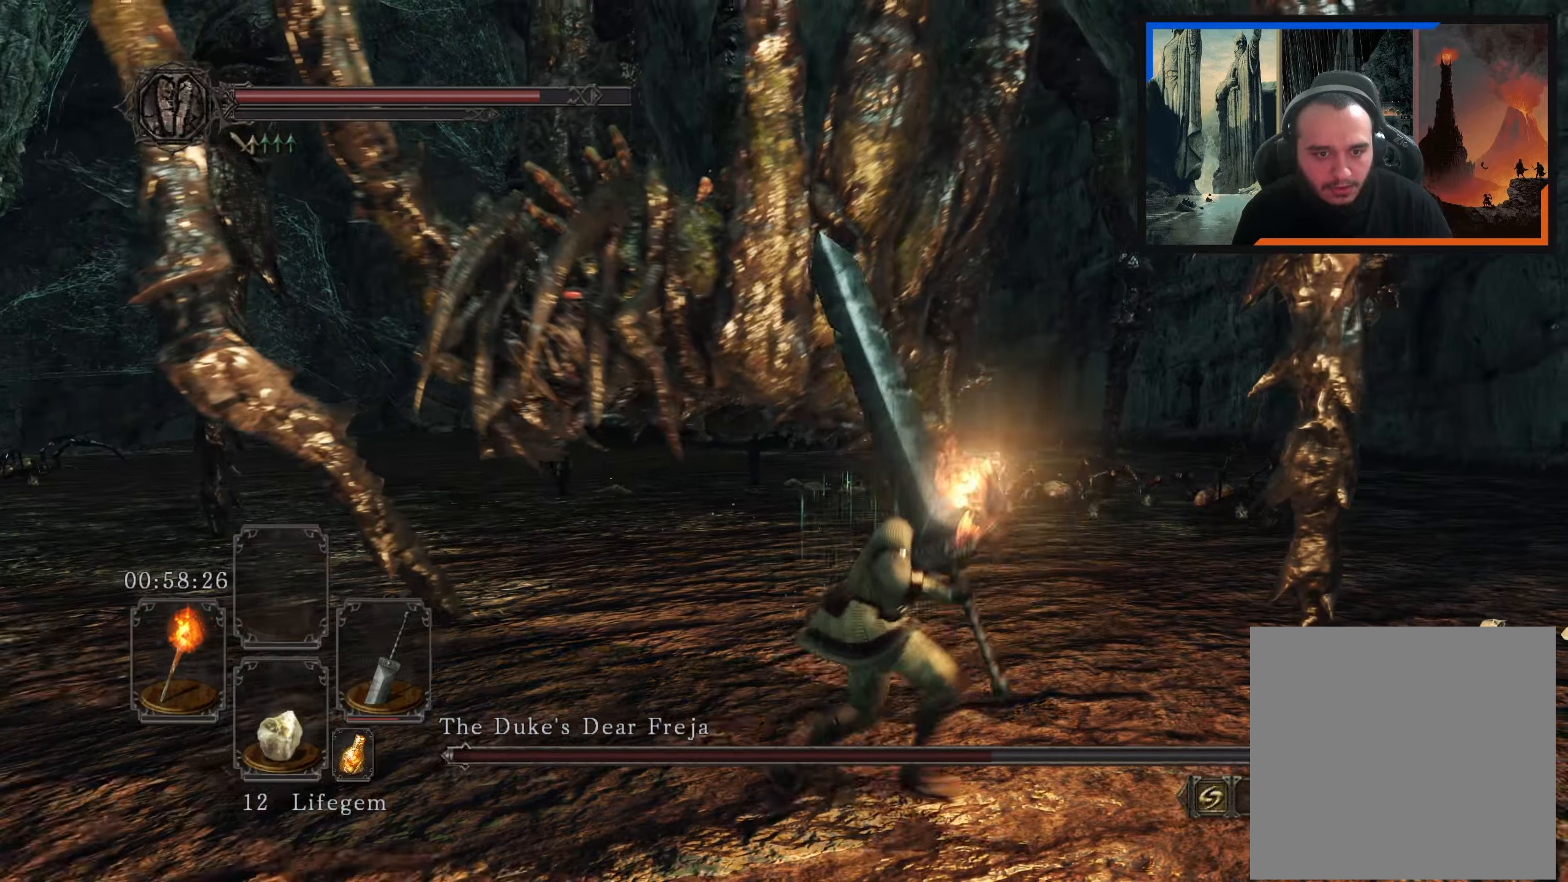
Gameplay with a controller (Xbox layout); each line is a JSON object with the inputs held at the frame after it. "events" lists button and stick changes between this image and that frame as [ms after this image, input, new state], when the widget could be followed in between.
{"buttons": [], "left_stick": "up-left", "right_stick": "center", "events": [[116, "left_stick", "up-right"], [216, "right_stick", "down-left"], [333, "left_stick", "up-left"], [433, "right_stick", "center"]]}
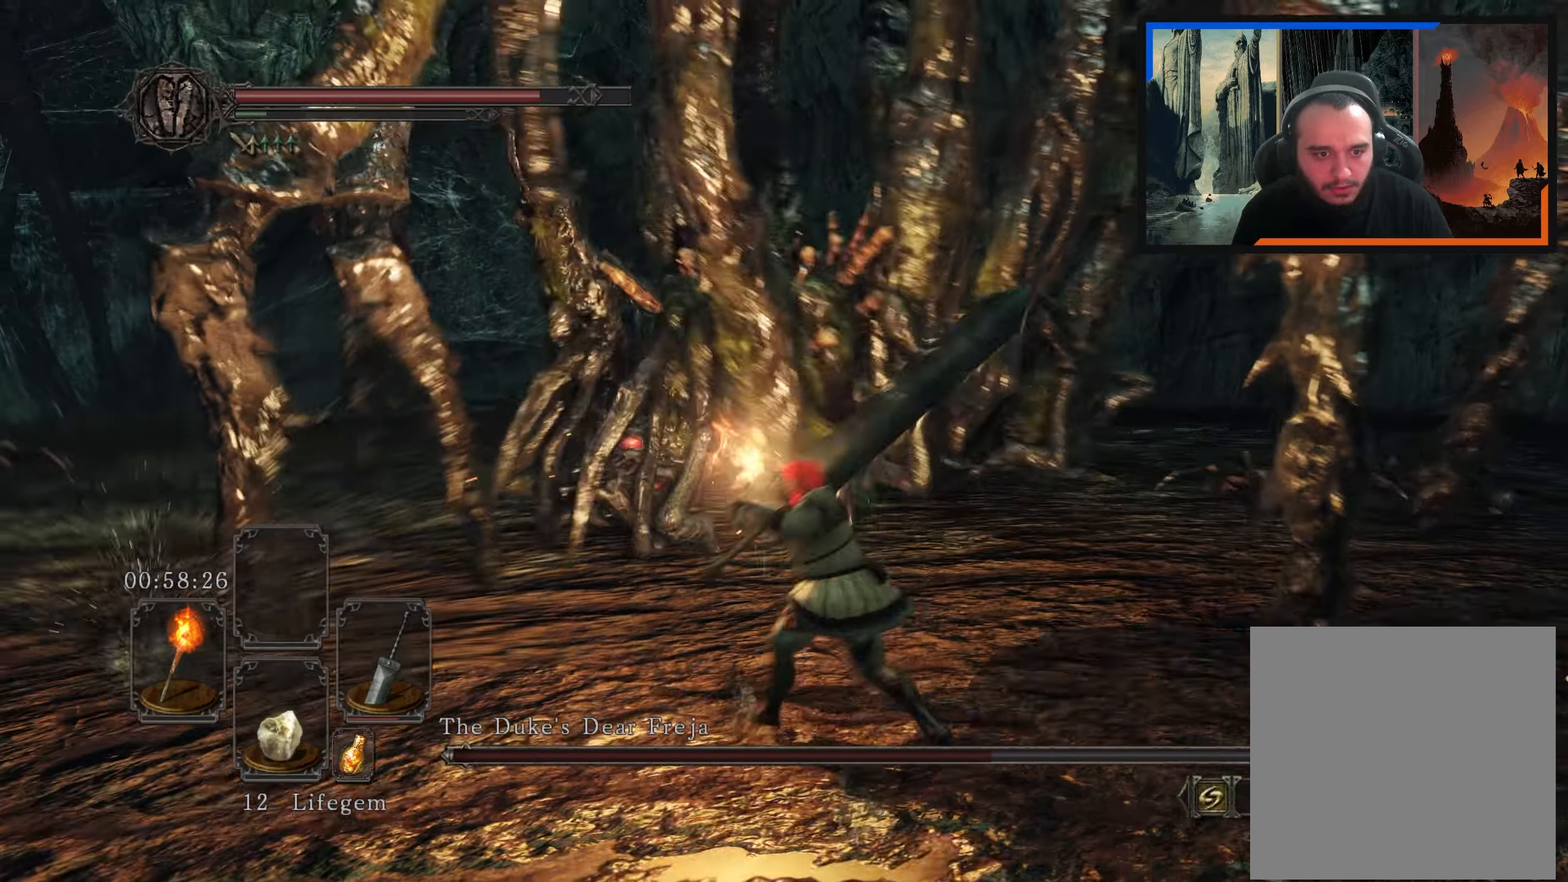
{"buttons": ["R1"], "left_stick": "up-left", "right_stick": "up-right", "events": [[233, "right_stick", "right"], [400, "right_stick", "center"], [450, "R1", "down"], [466, "right_stick", "up-right"]]}
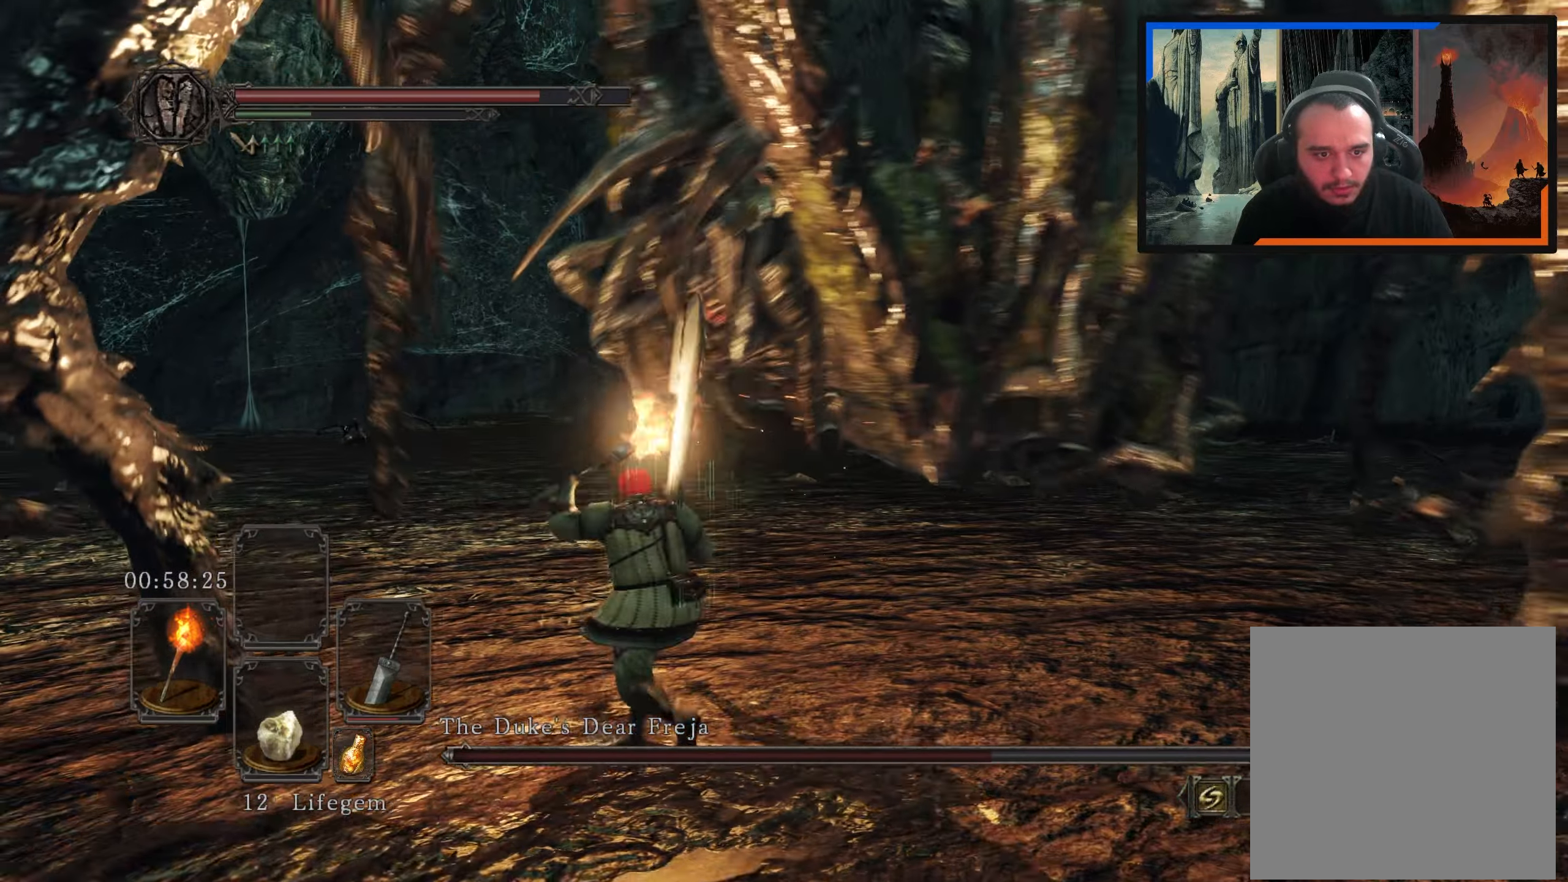
{"buttons": [], "left_stick": "up", "right_stick": "right", "events": [[66, "R1", "up"], [150, "left_stick", "down-left"], [266, "right_stick", "right"], [383, "left_stick", "up"]]}
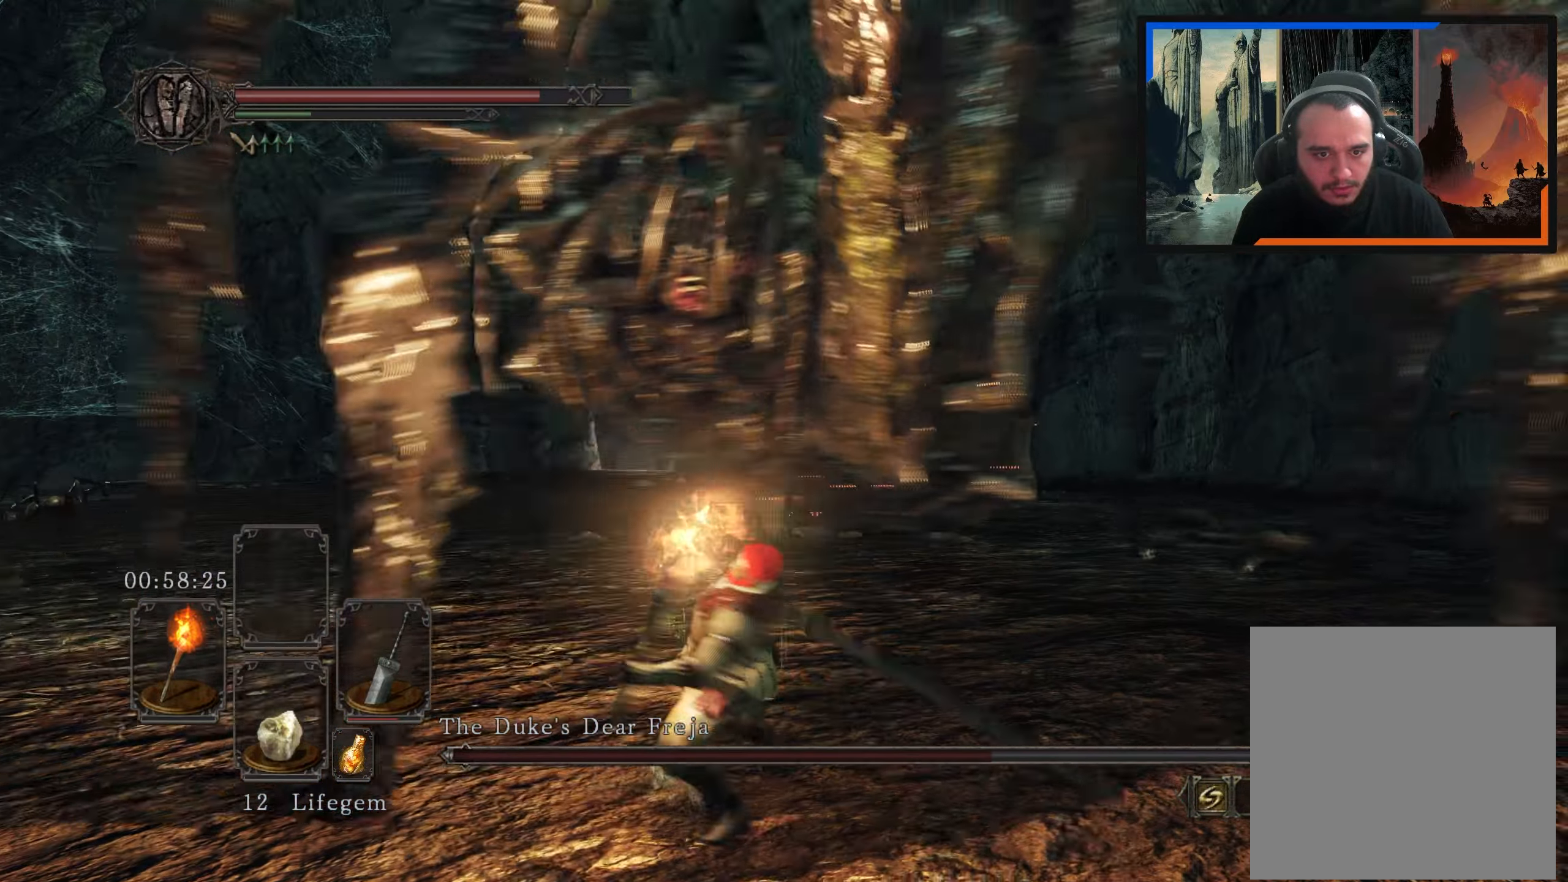
{"buttons": [], "left_stick": "up", "right_stick": "center", "events": [[33, "right_stick", "center"]]}
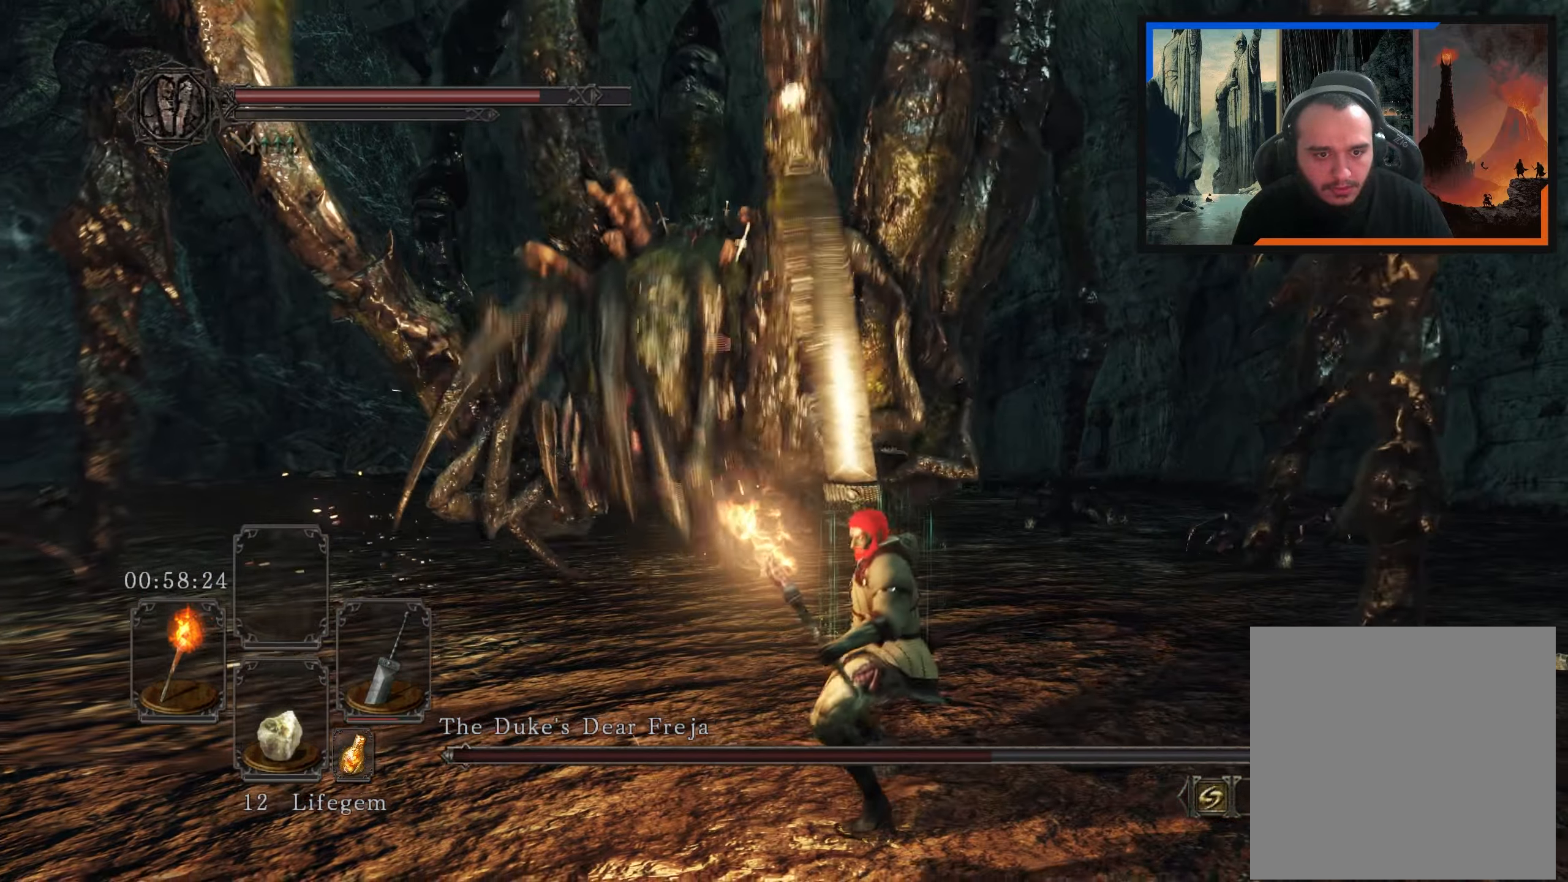
{"buttons": [], "left_stick": "left", "right_stick": "center", "events": [[83, "left_stick", "center"], [283, "left_stick", "left"], [283, "right_stick", "down-left"], [466, "right_stick", "center"]]}
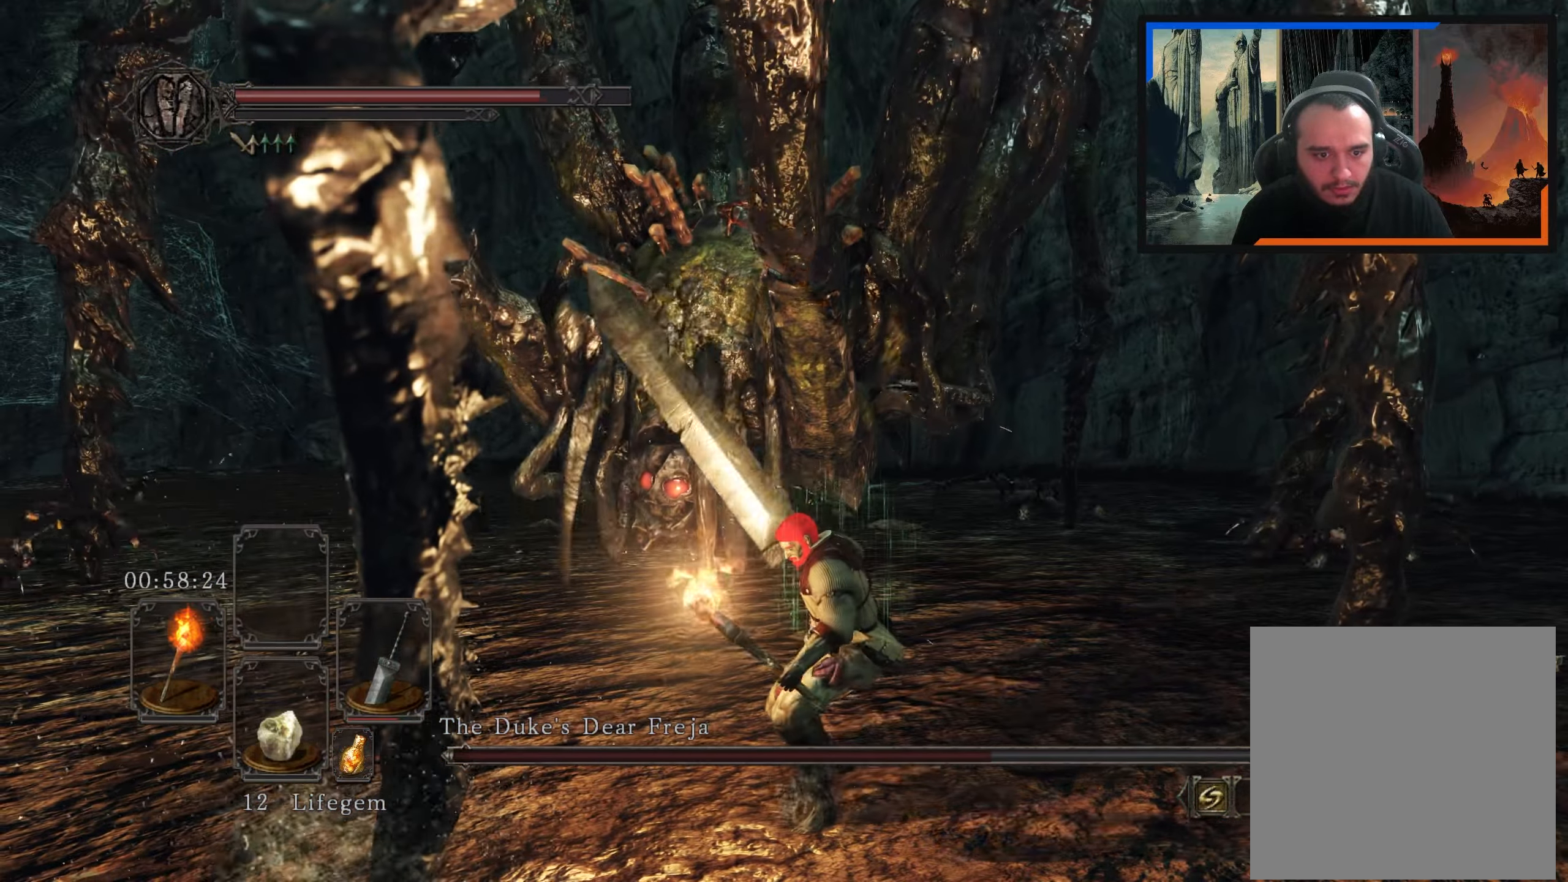
{"buttons": [], "left_stick": "up-left", "right_stick": "center", "events": [[66, "left_stick", "up-left"]]}
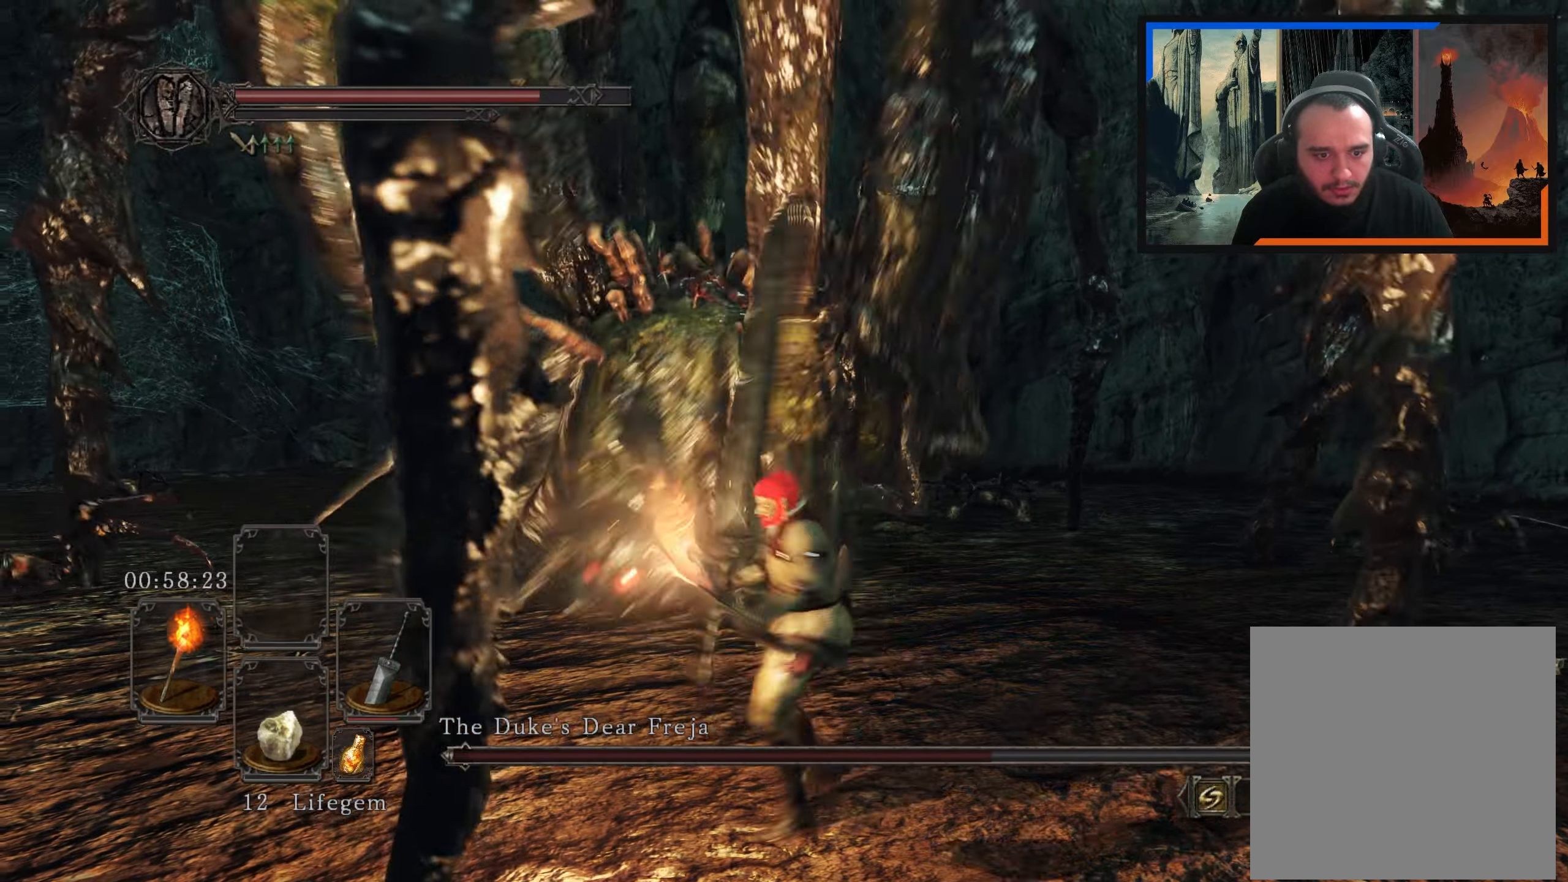
{"buttons": [], "left_stick": "right", "right_stick": "center", "events": [[200, "left_stick", "up-right"], [383, "left_stick", "right"]]}
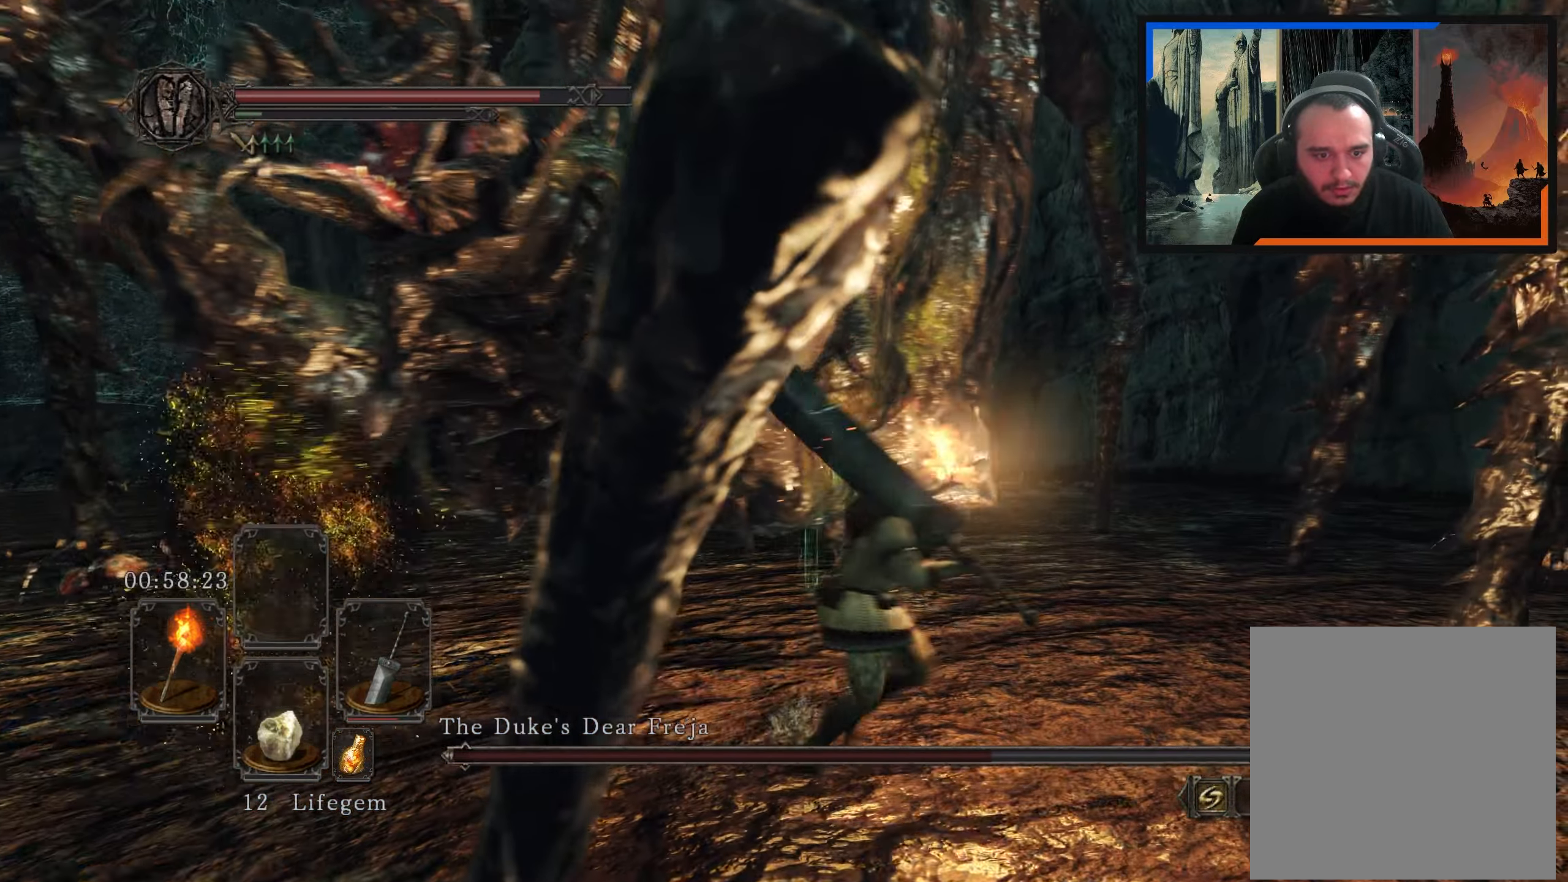
{"buttons": [], "left_stick": "up-left", "right_stick": "center", "events": [[116, "left_stick", "down"], [116, "right_stick", "down-left"], [250, "left_stick", "left"], [350, "left_stick", "up-left"], [366, "right_stick", "center"]]}
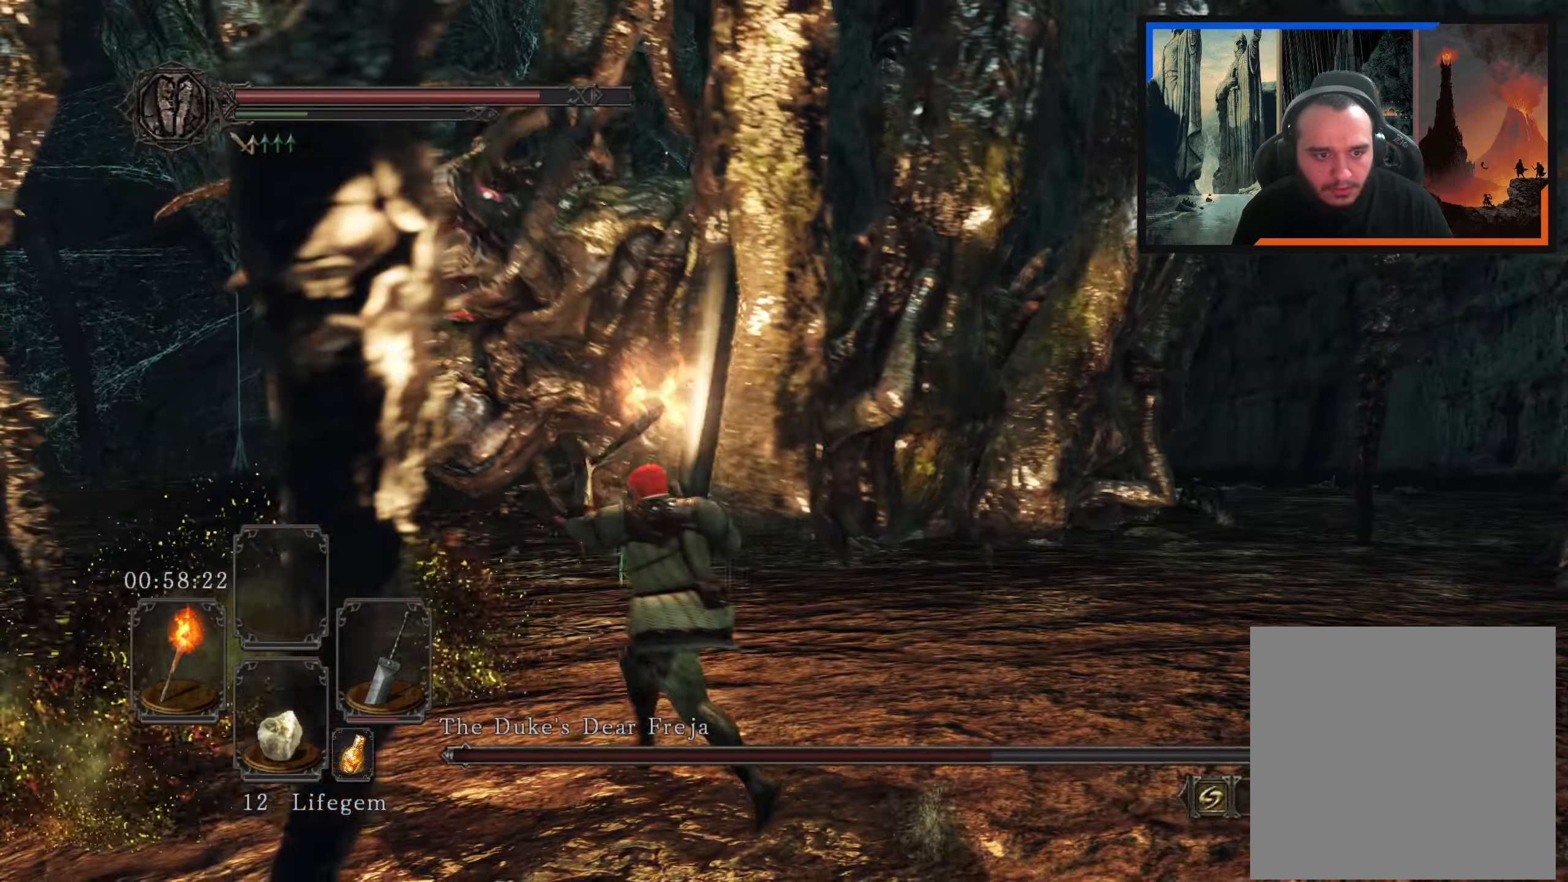
{"buttons": [], "left_stick": "up-left", "right_stick": "right", "events": [[100, "R1", "down"], [166, "right_stick", "right"], [200, "R1", "up"]]}
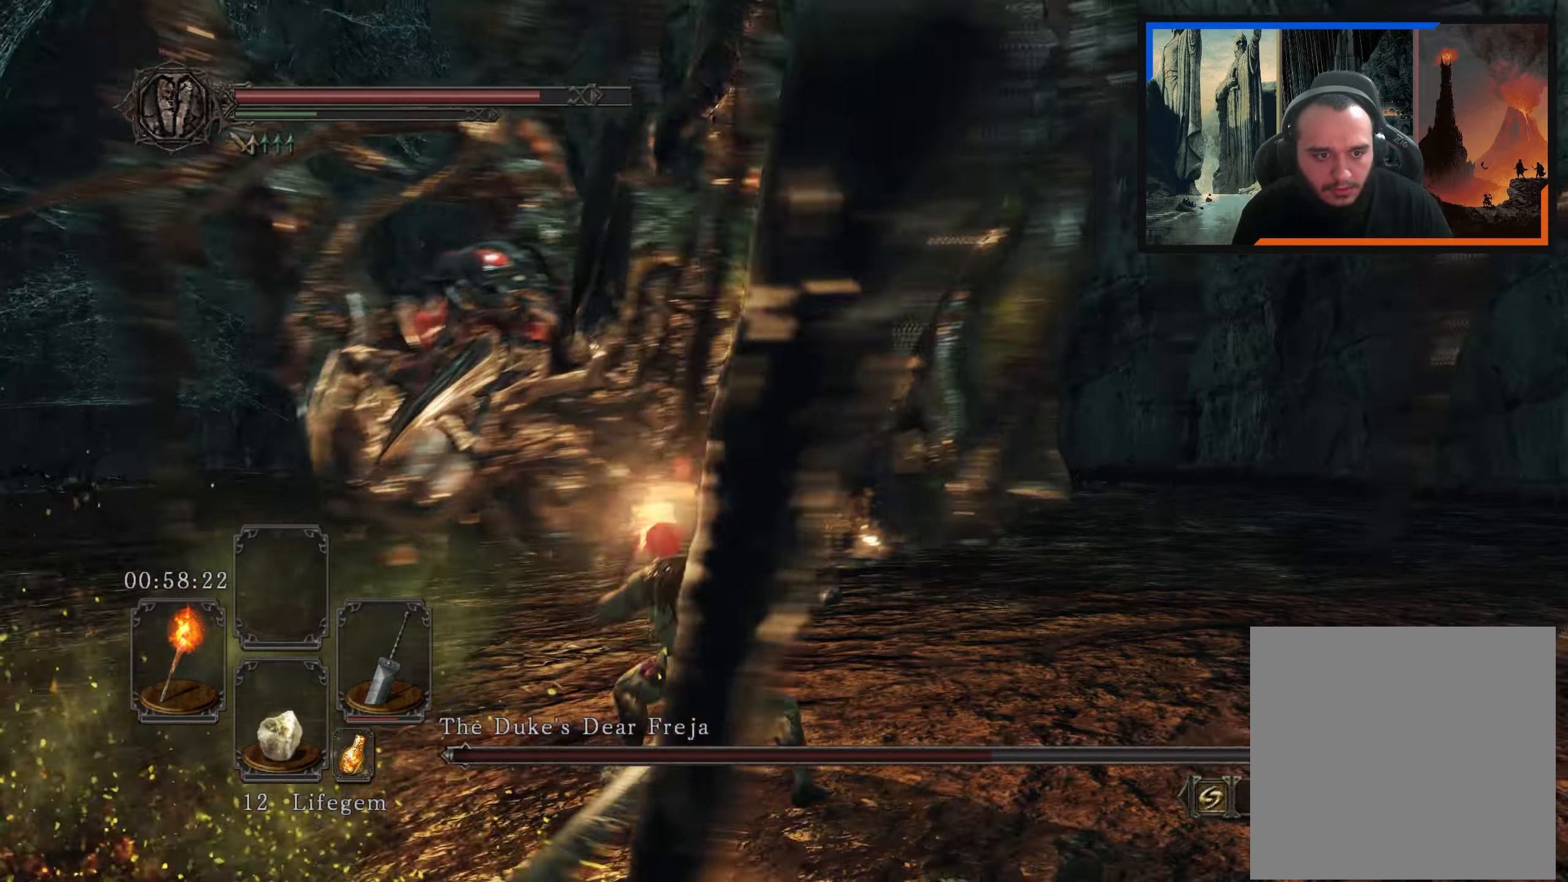
{"buttons": [], "left_stick": "left", "right_stick": "center", "events": [[50, "right_stick", "center"], [216, "left_stick", "left"]]}
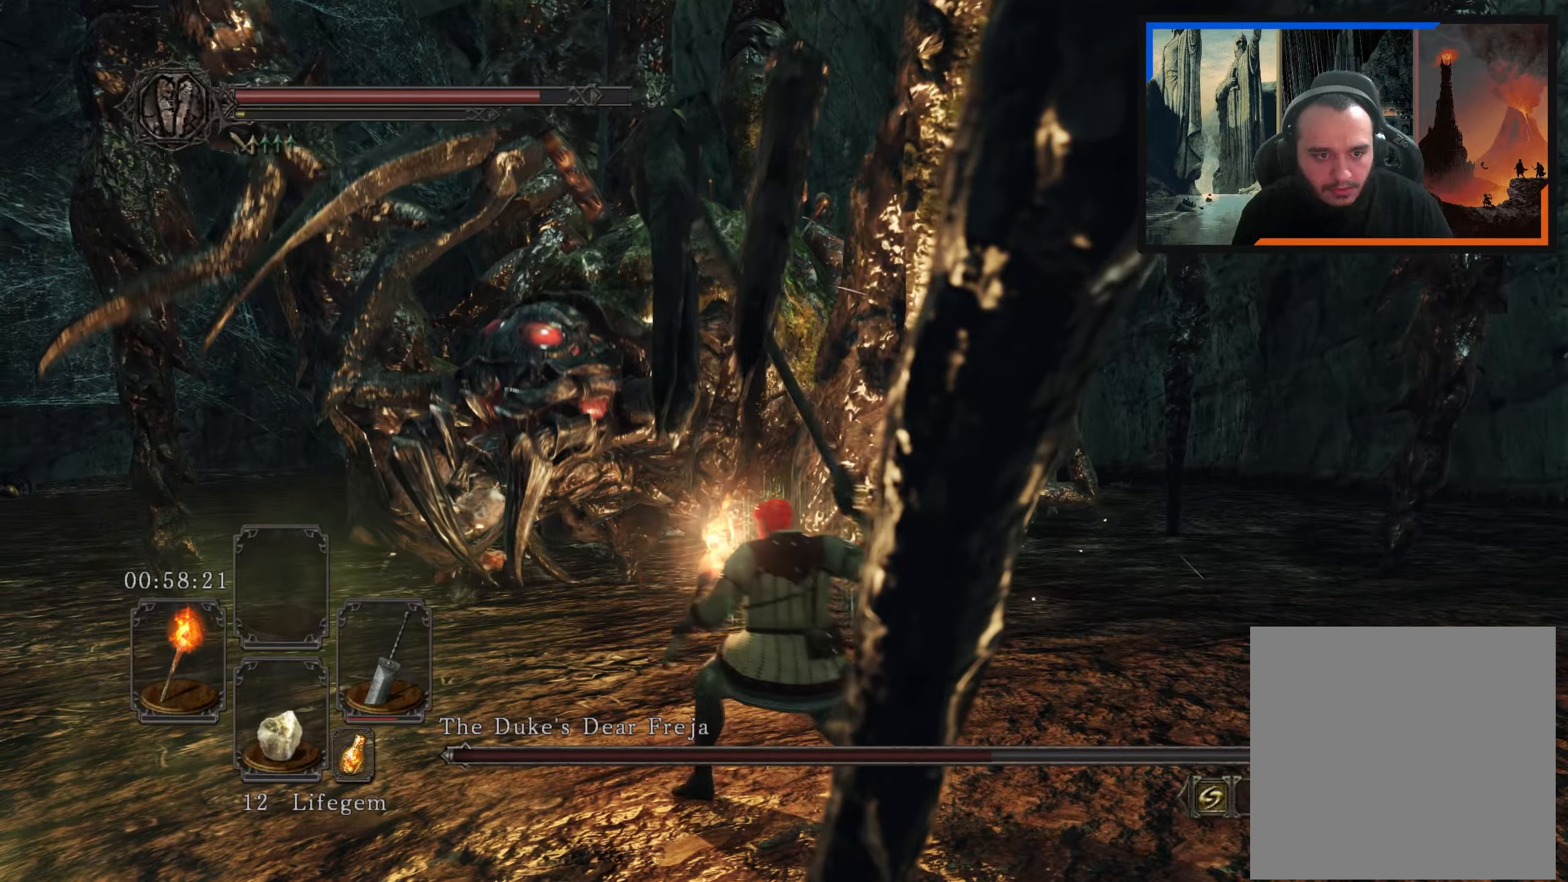
{"buttons": [], "left_stick": "left", "right_stick": "center", "events": []}
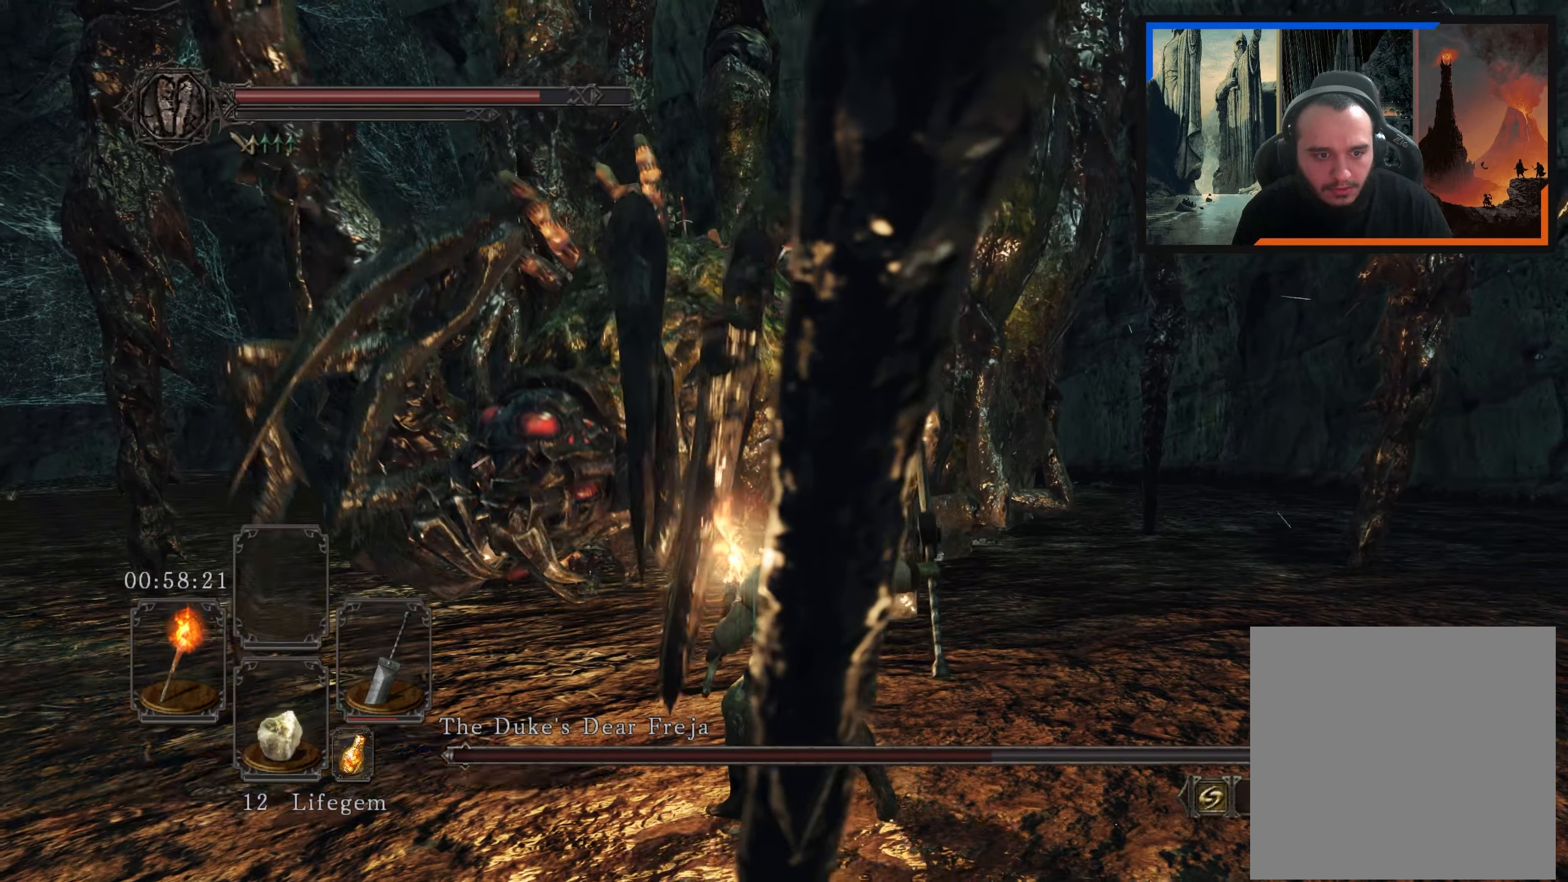
{"buttons": [], "left_stick": "down-left", "right_stick": "center", "events": [[233, "left_stick", "down-left"]]}
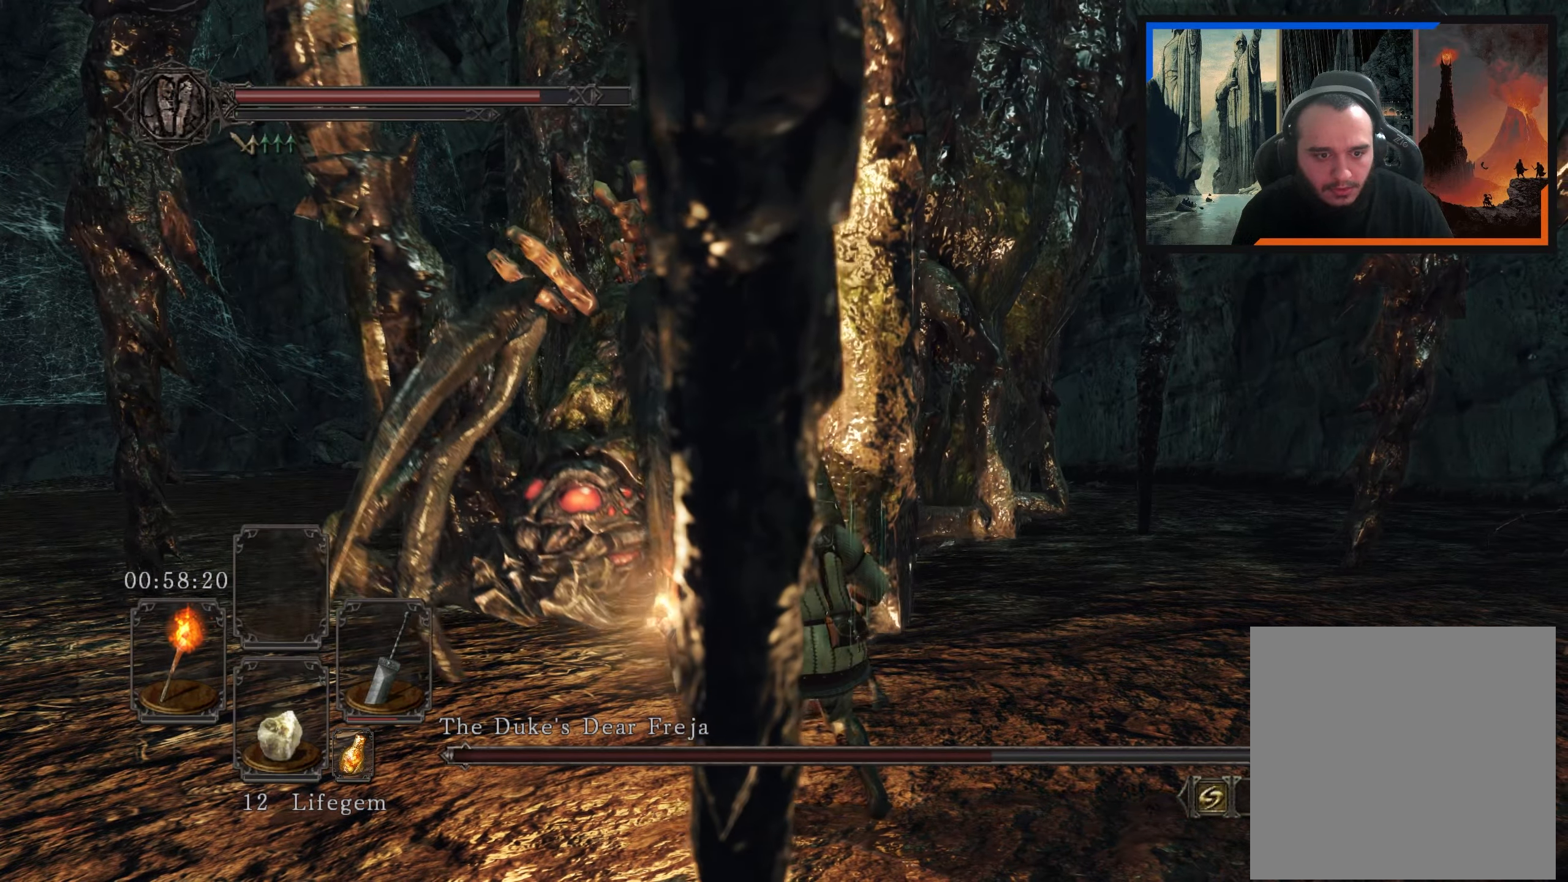
{"buttons": [], "left_stick": "left", "right_stick": "right", "events": [[400, "right_stick", "right"], [483, "left_stick", "left"]]}
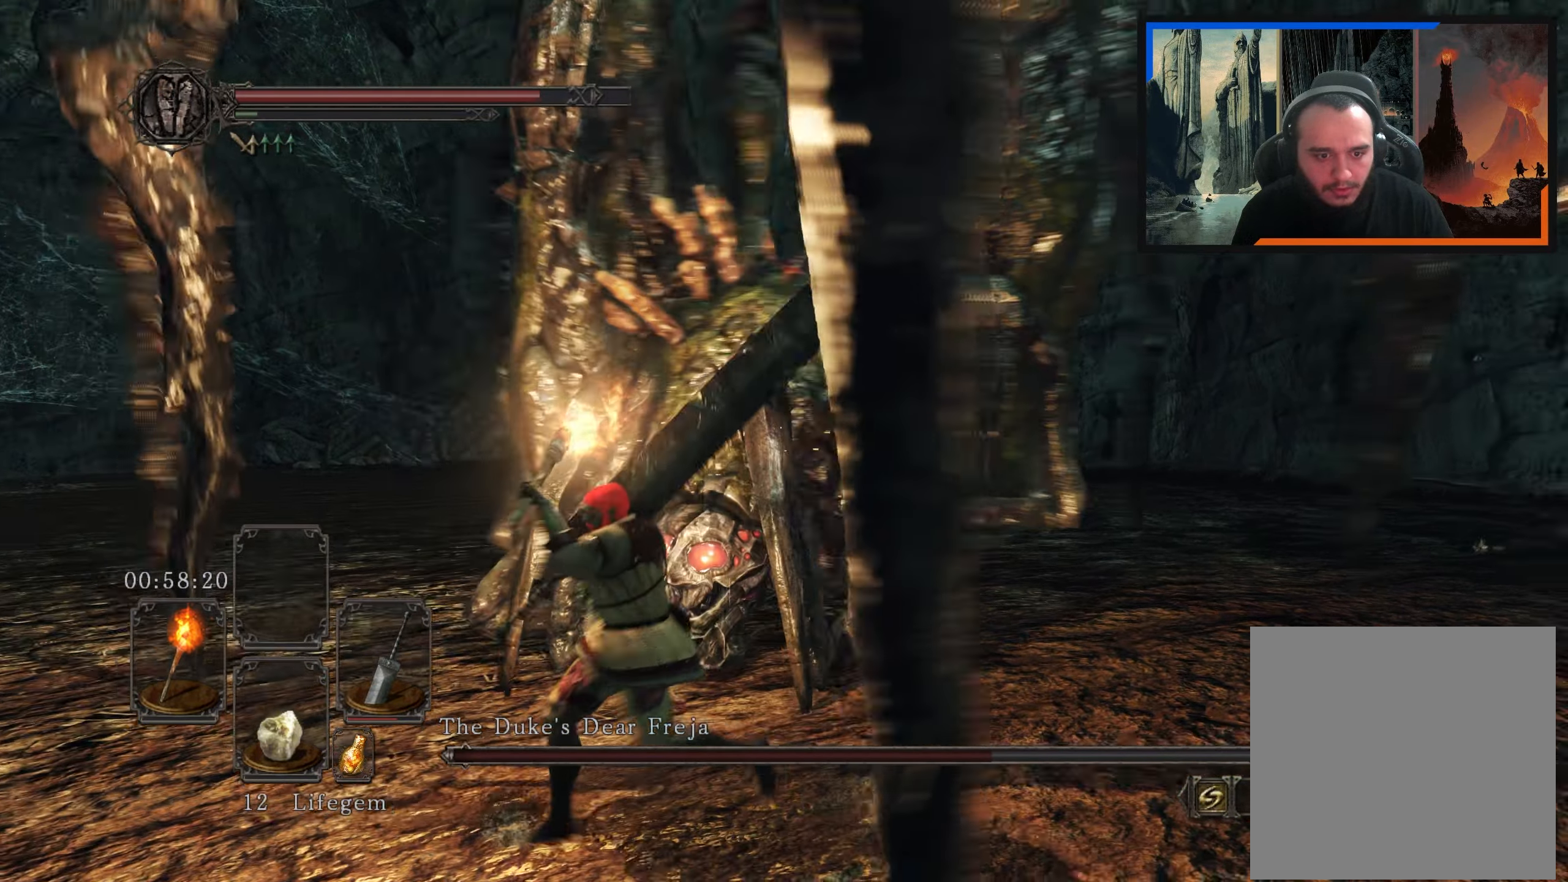
{"buttons": [], "left_stick": "up-left", "right_stick": "down-left", "events": [[17, "left_stick", "up-left"], [67, "right_stick", "down-right"], [83, "R1", "down"], [83, "left_stick", "up"], [167, "R1", "up"], [233, "right_stick", "center"], [300, "left_stick", "up-left"], [467, "right_stick", "down-left"]]}
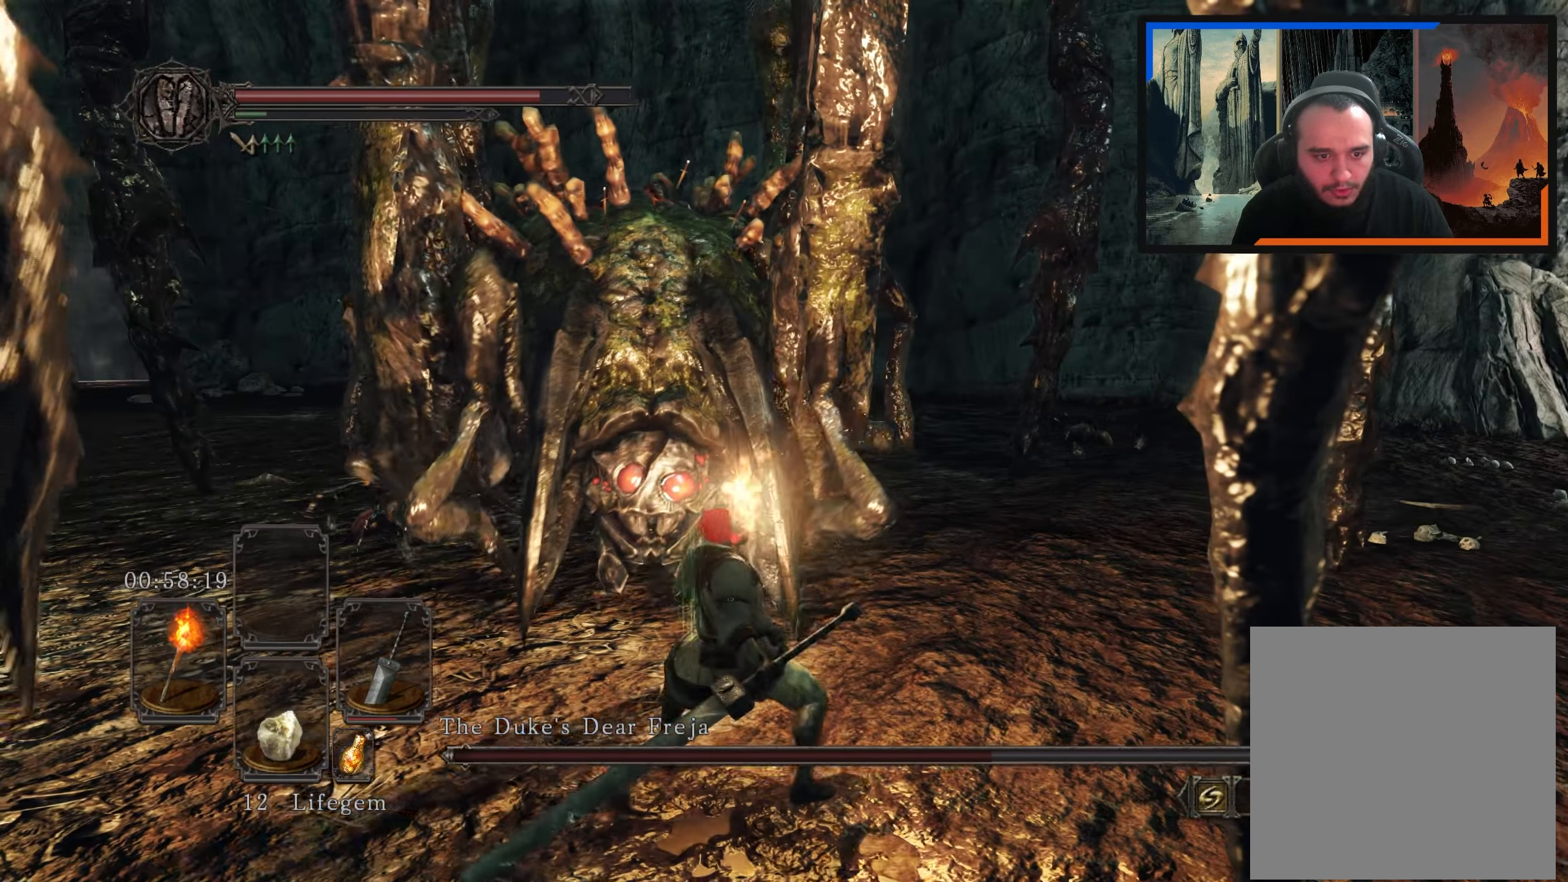
{"buttons": [], "left_stick": "center", "right_stick": "center", "events": [[17, "right_stick", "center"], [150, "right_stick", "left"], [300, "right_stick", "center"], [500, "left_stick", "center"]]}
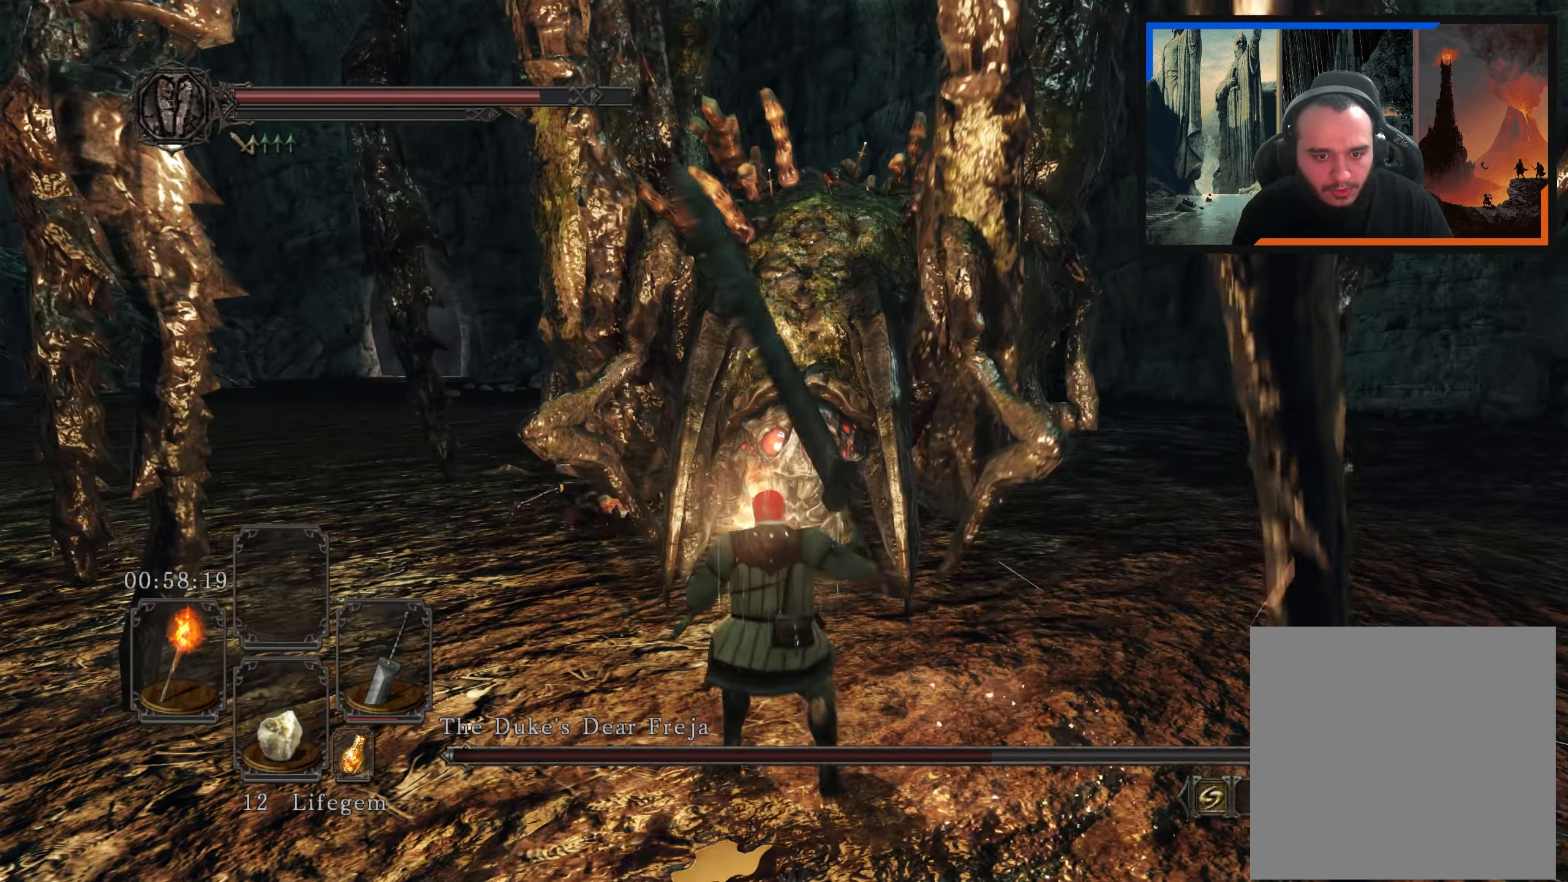
{"buttons": [], "left_stick": "down-right", "right_stick": "center", "events": [[300, "left_stick", "down-right"], [350, "right_stick", "up-right"], [500, "right_stick", "center"]]}
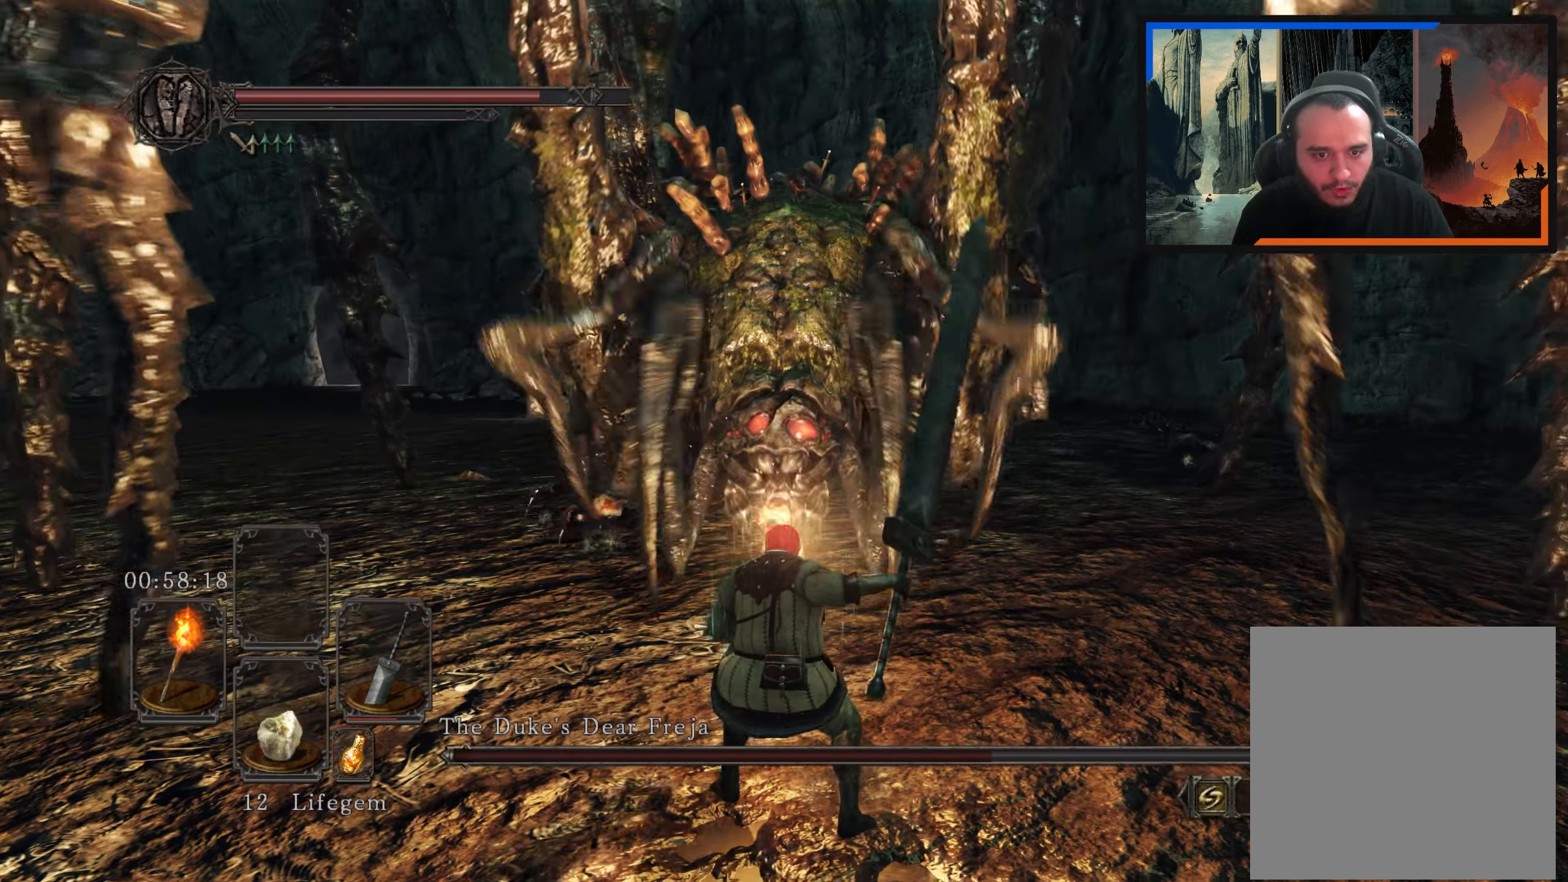
{"buttons": [], "left_stick": "right", "right_stick": "center", "events": [[483, "left_stick", "right"]]}
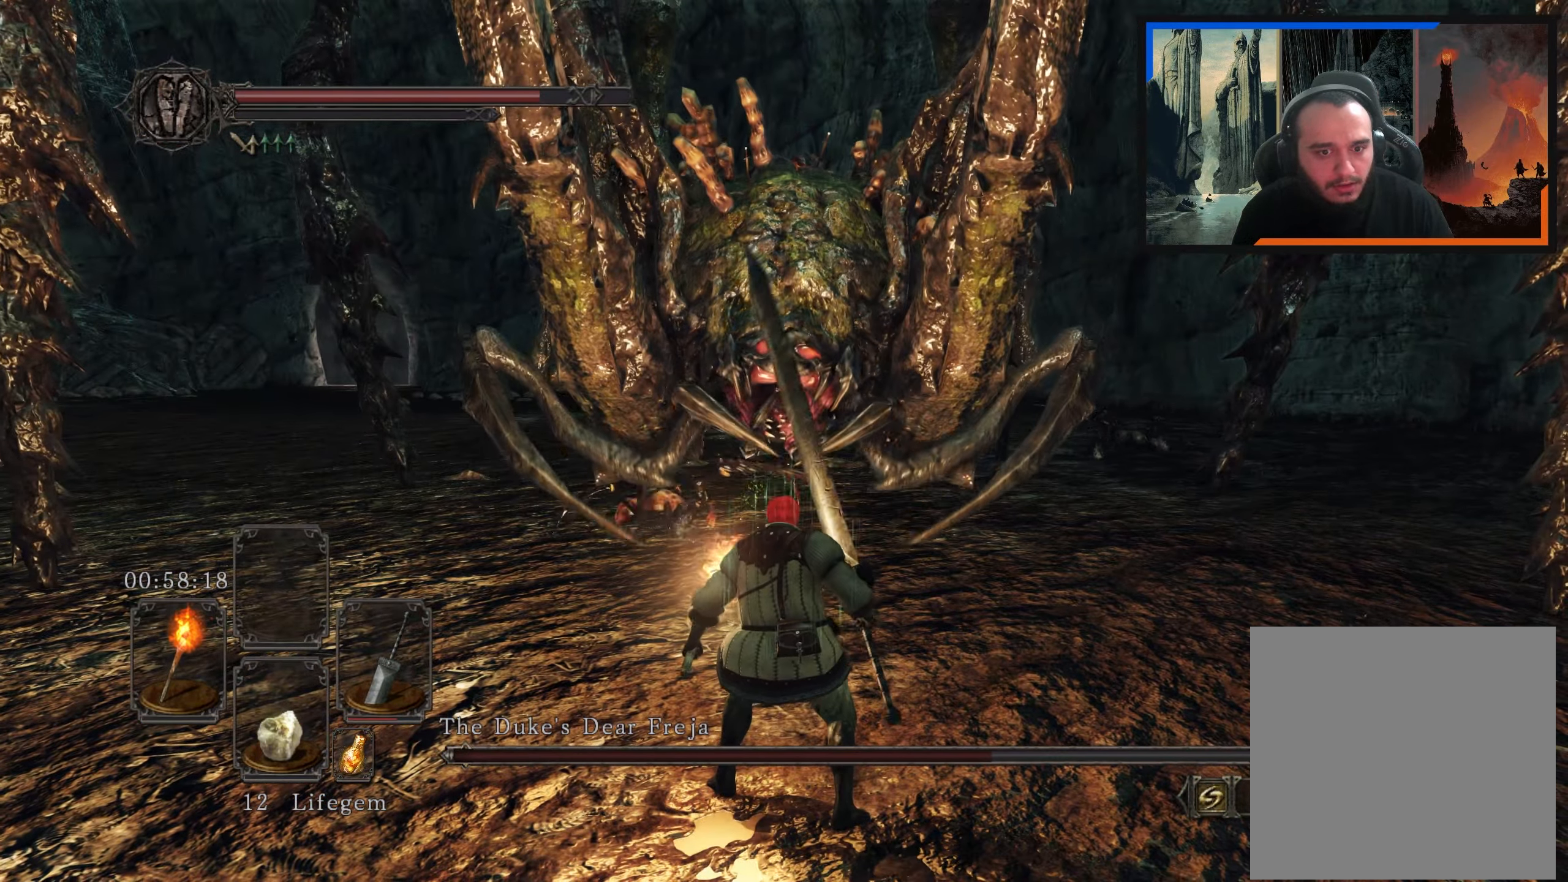
{"buttons": ["B"], "left_stick": "right", "right_stick": "center", "events": [[350, "B", "down"], [433, "B", "up"], [500, "B", "down"]]}
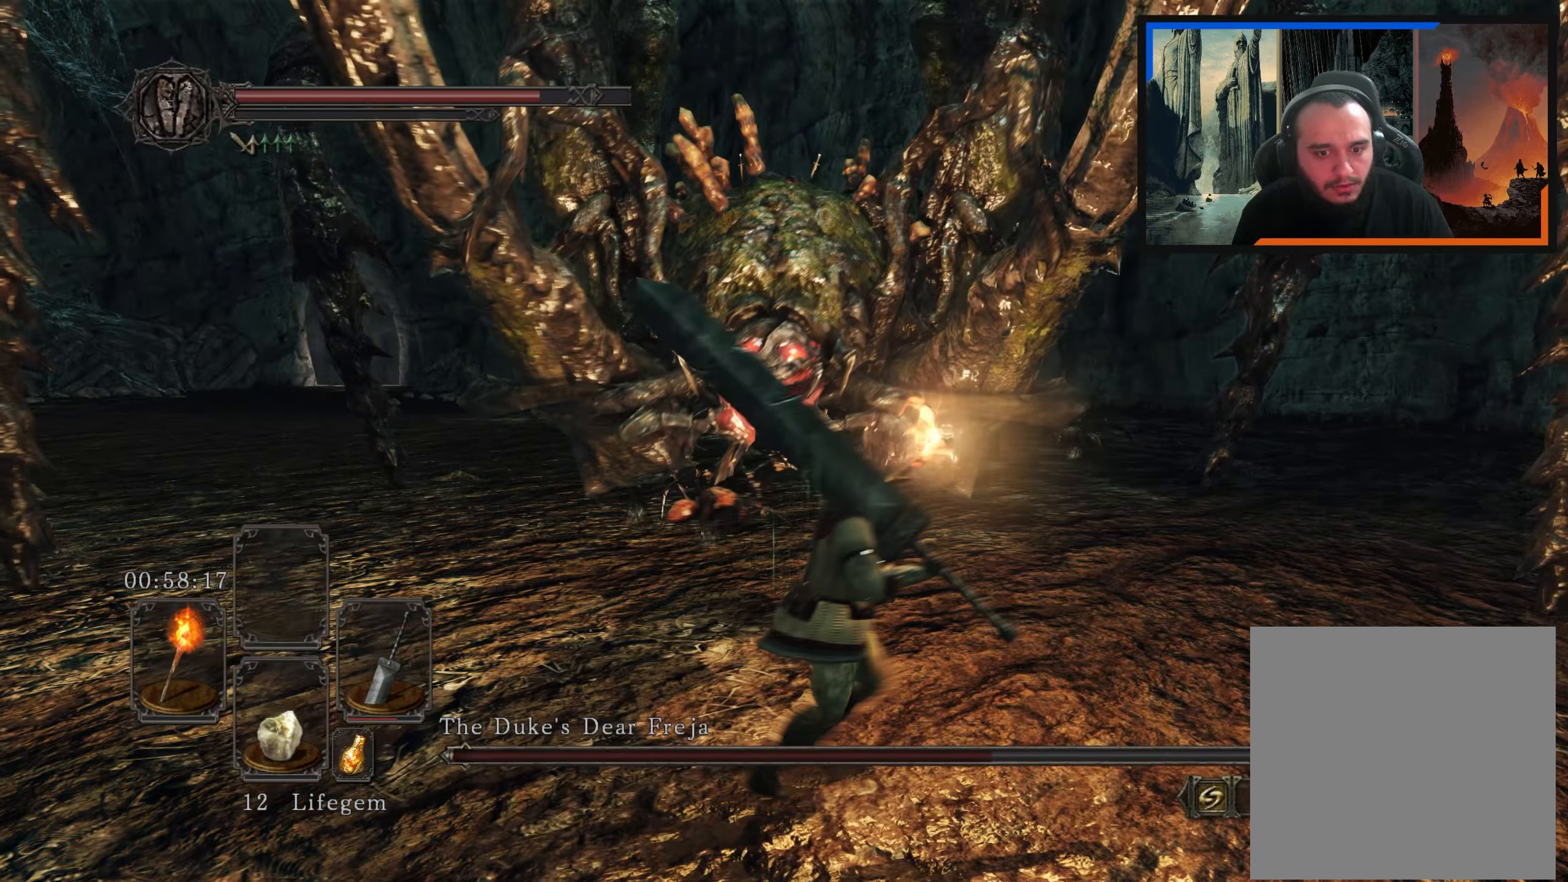
{"buttons": [], "left_stick": "right", "right_stick": "center", "events": [[83, "B", "up"], [133, "B", "down"], [200, "B", "up"], [250, "B", "down"], [300, "B", "up"], [350, "B", "down"], [383, "B", "up"]]}
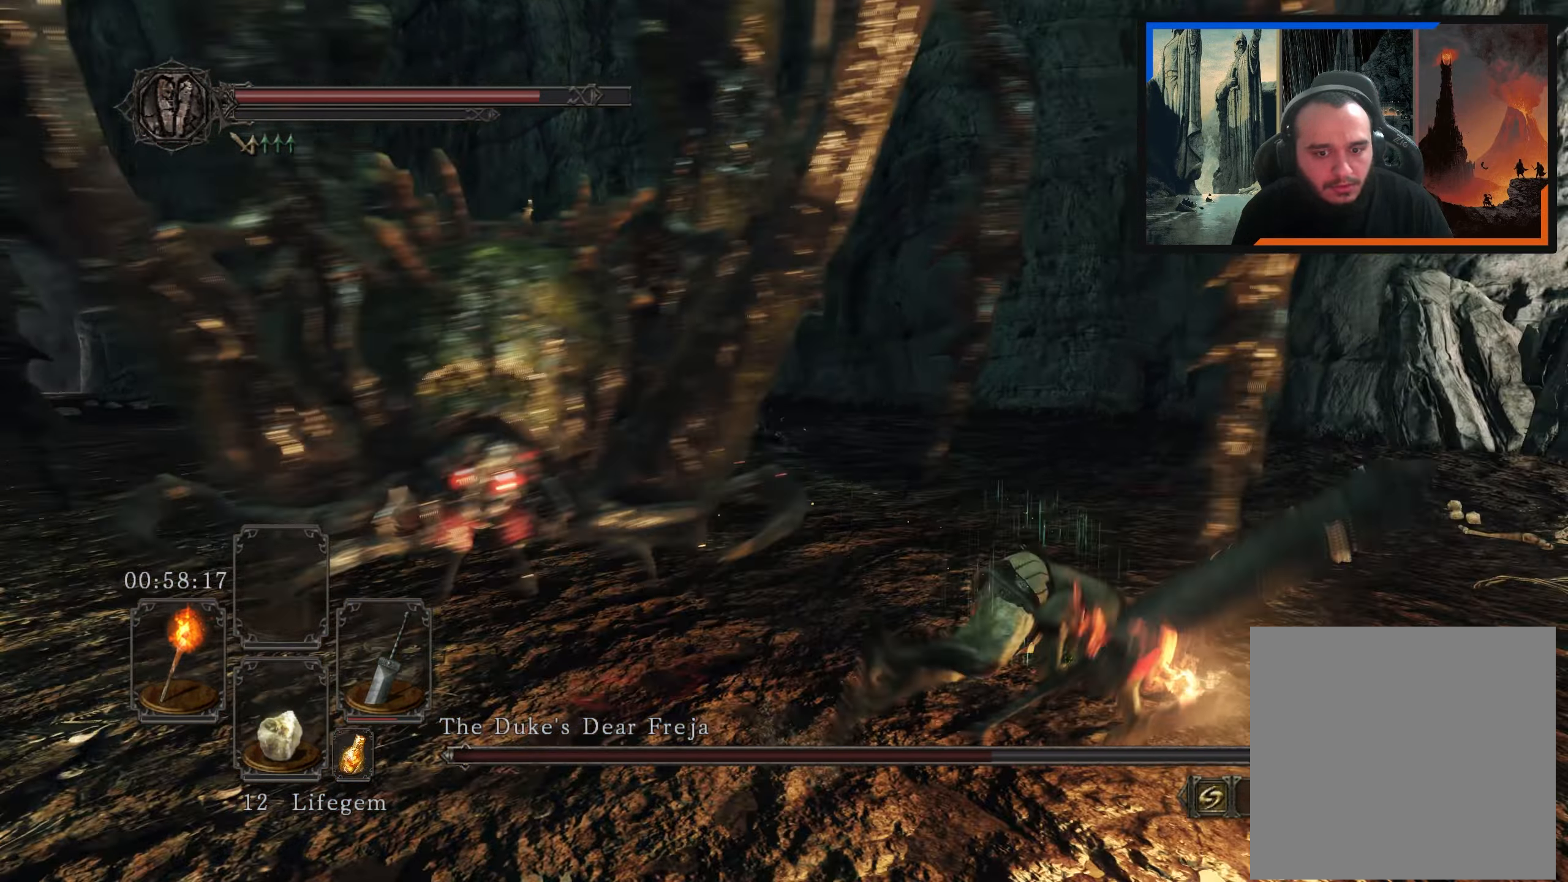
{"buttons": [], "left_stick": "right", "right_stick": "center", "events": []}
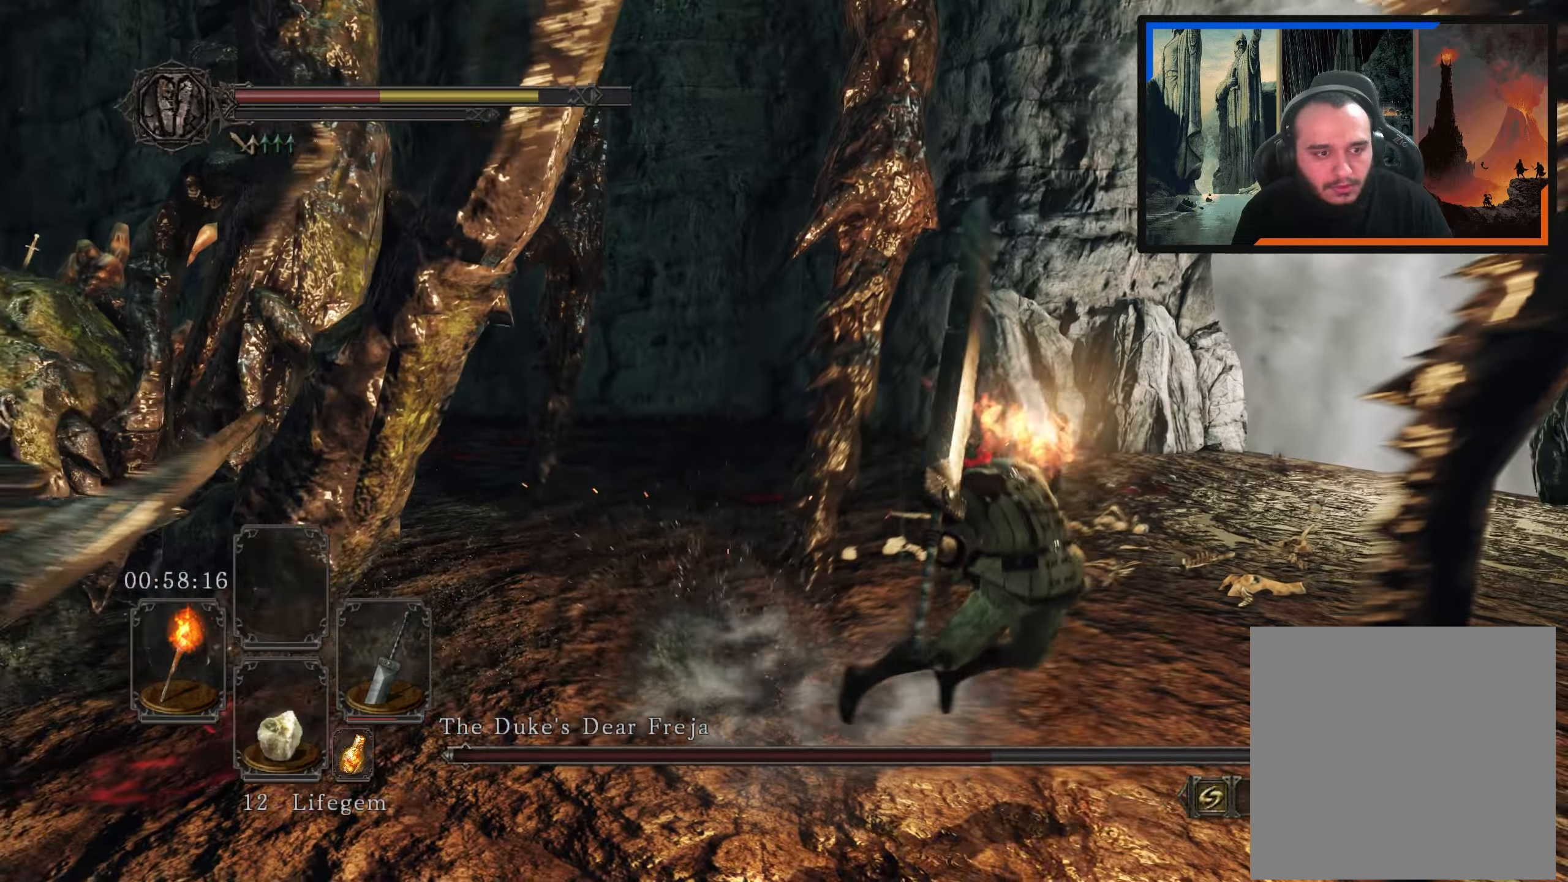
{"buttons": [], "left_stick": "center", "right_stick": "center", "events": [[100, "right_stick", "down-left"], [334, "left_stick", "center"], [450, "right_stick", "center"]]}
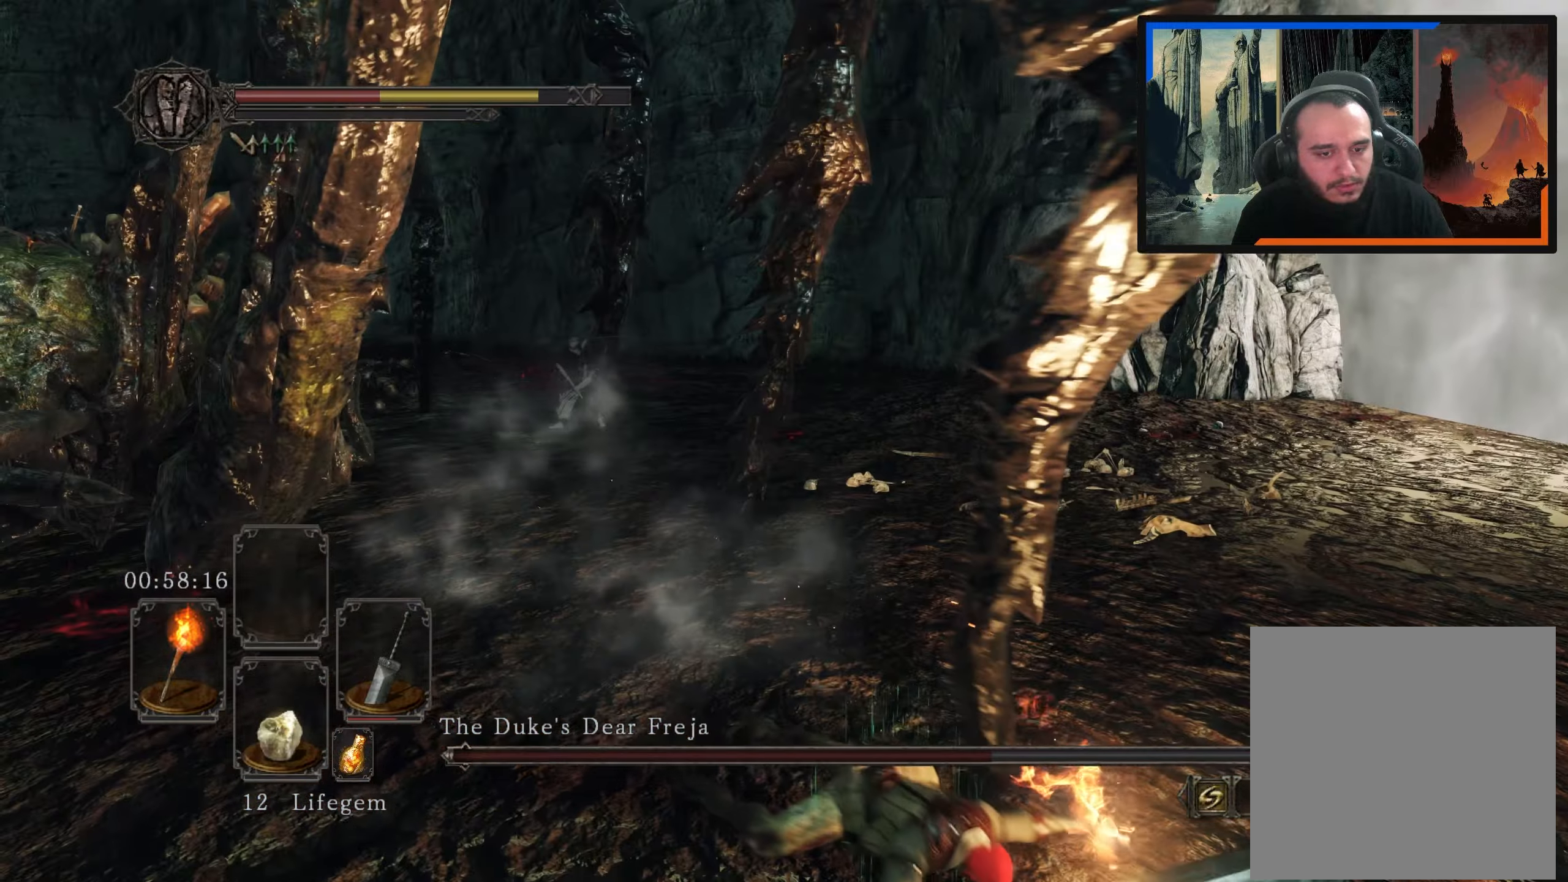
{"buttons": [], "left_stick": "up-right", "right_stick": "center", "events": [[134, "left_stick", "up-right"]]}
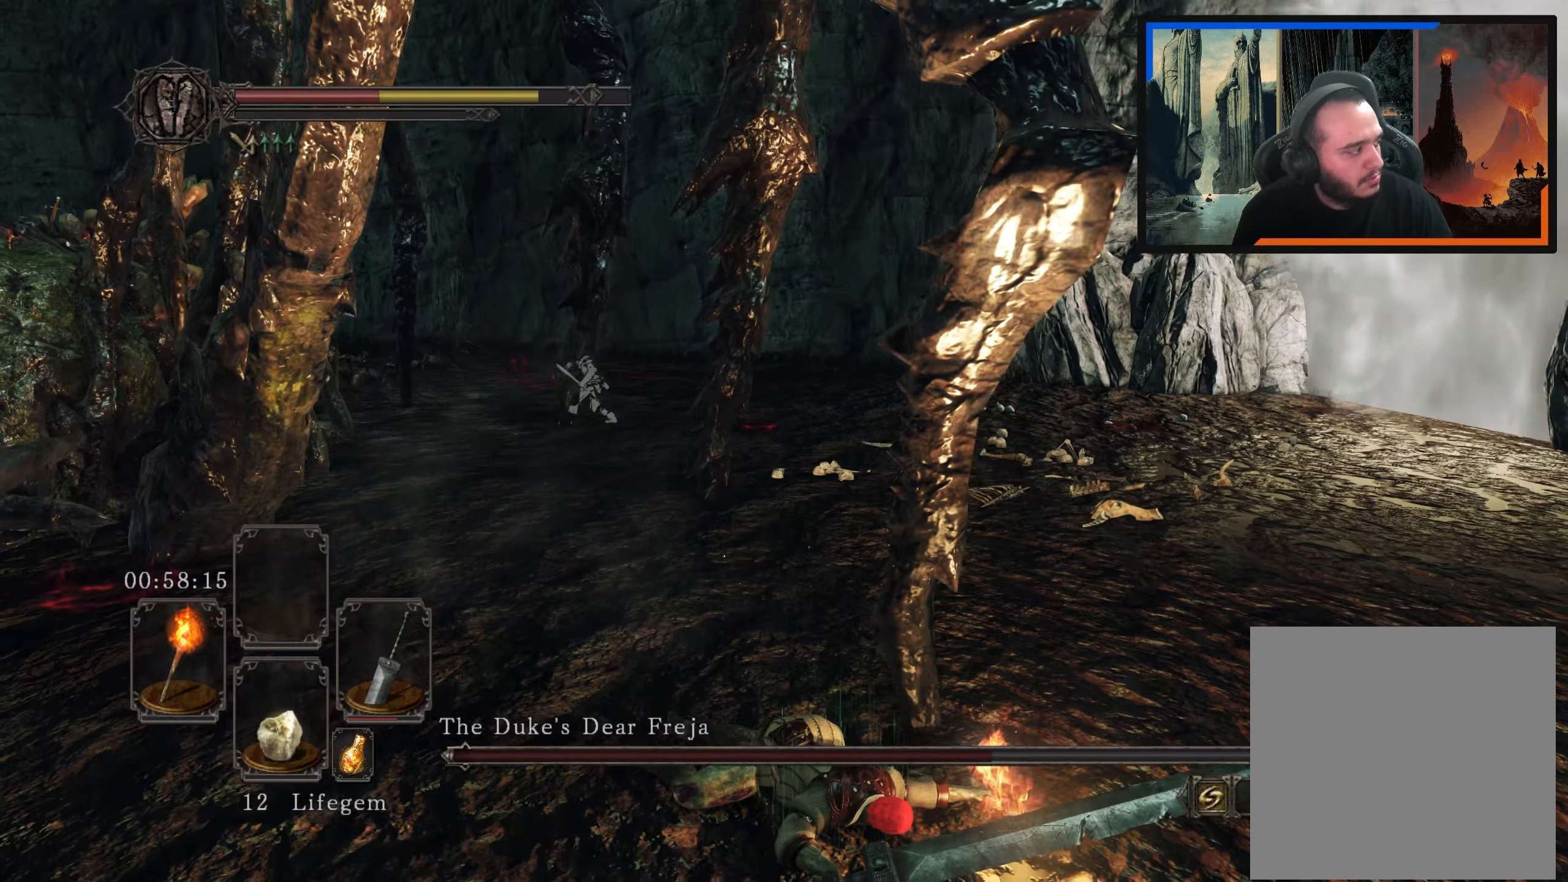
{"buttons": [], "left_stick": "up-right", "right_stick": "center", "events": []}
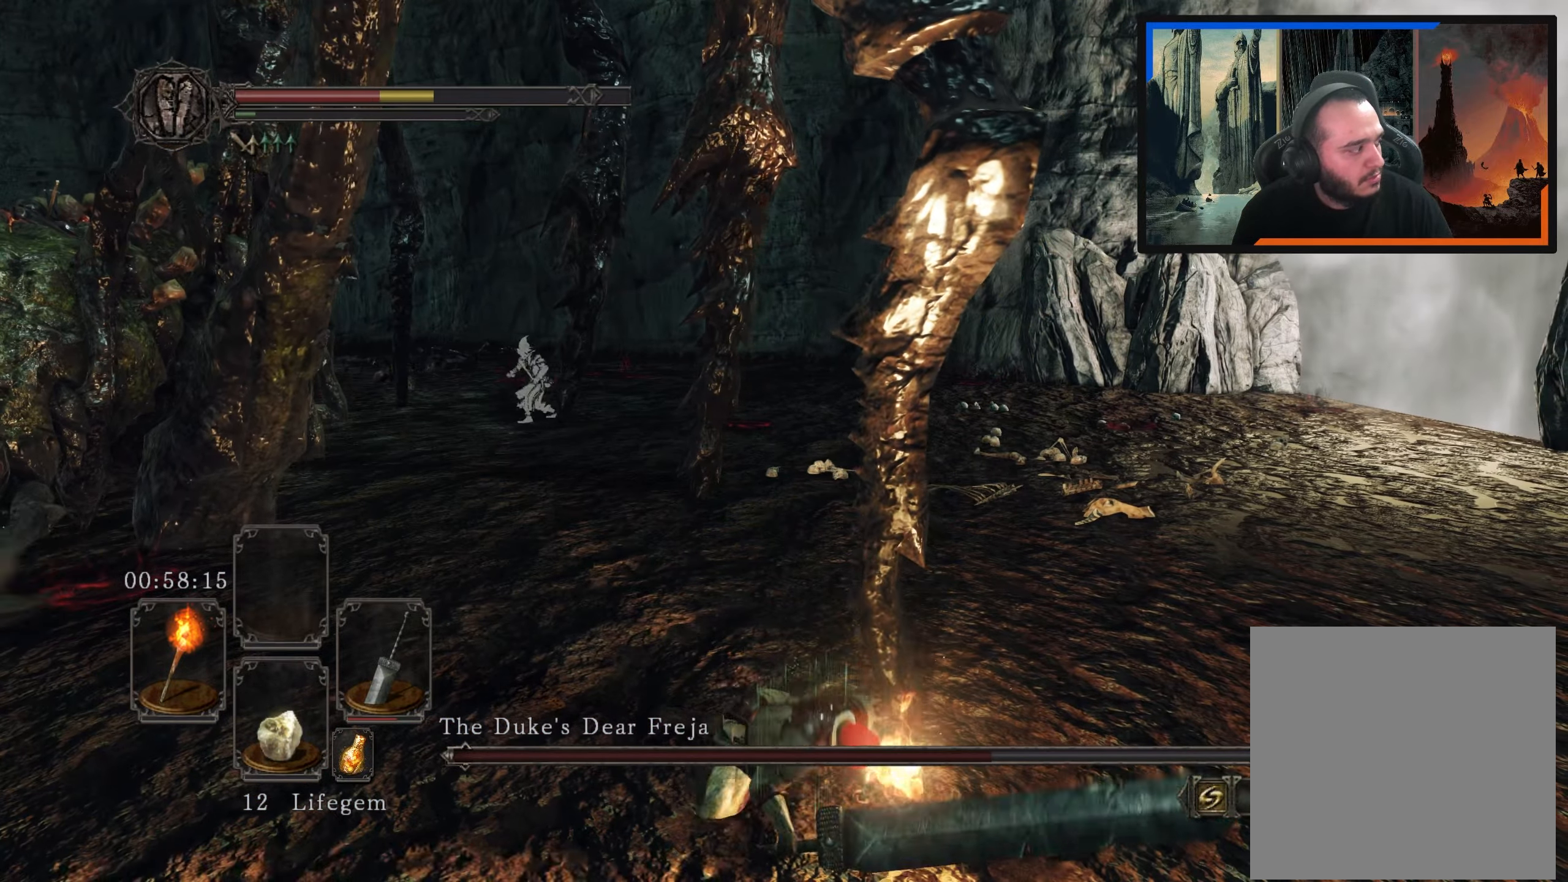
{"buttons": [], "left_stick": "up-right", "right_stick": "center", "events": []}
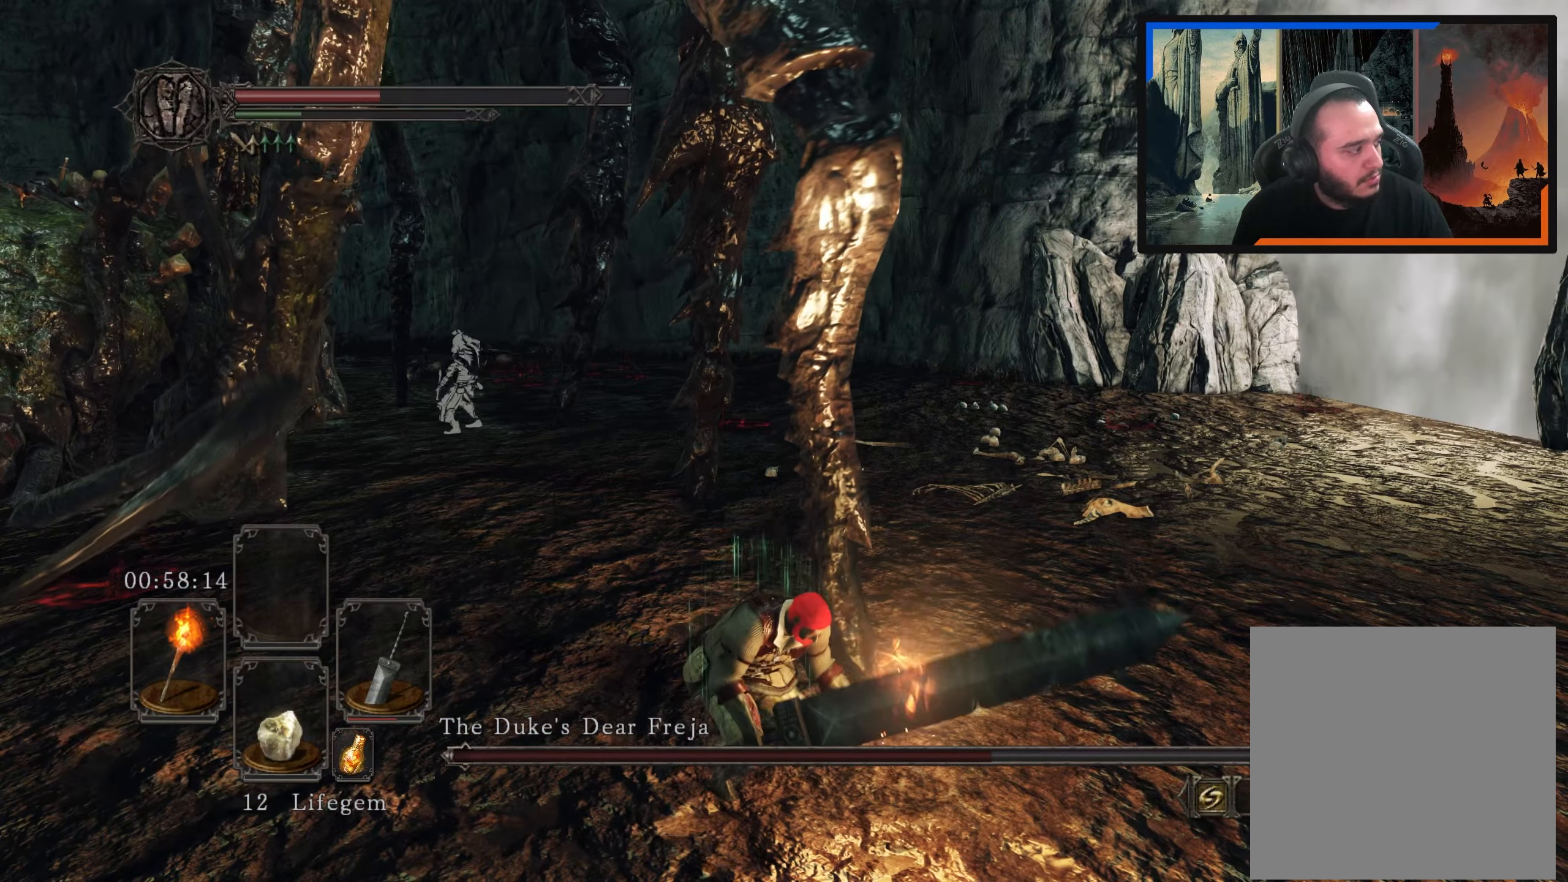
{"buttons": [], "left_stick": "up-right", "right_stick": "center", "events": [[117, "right_stick", "right"], [384, "right_stick", "center"]]}
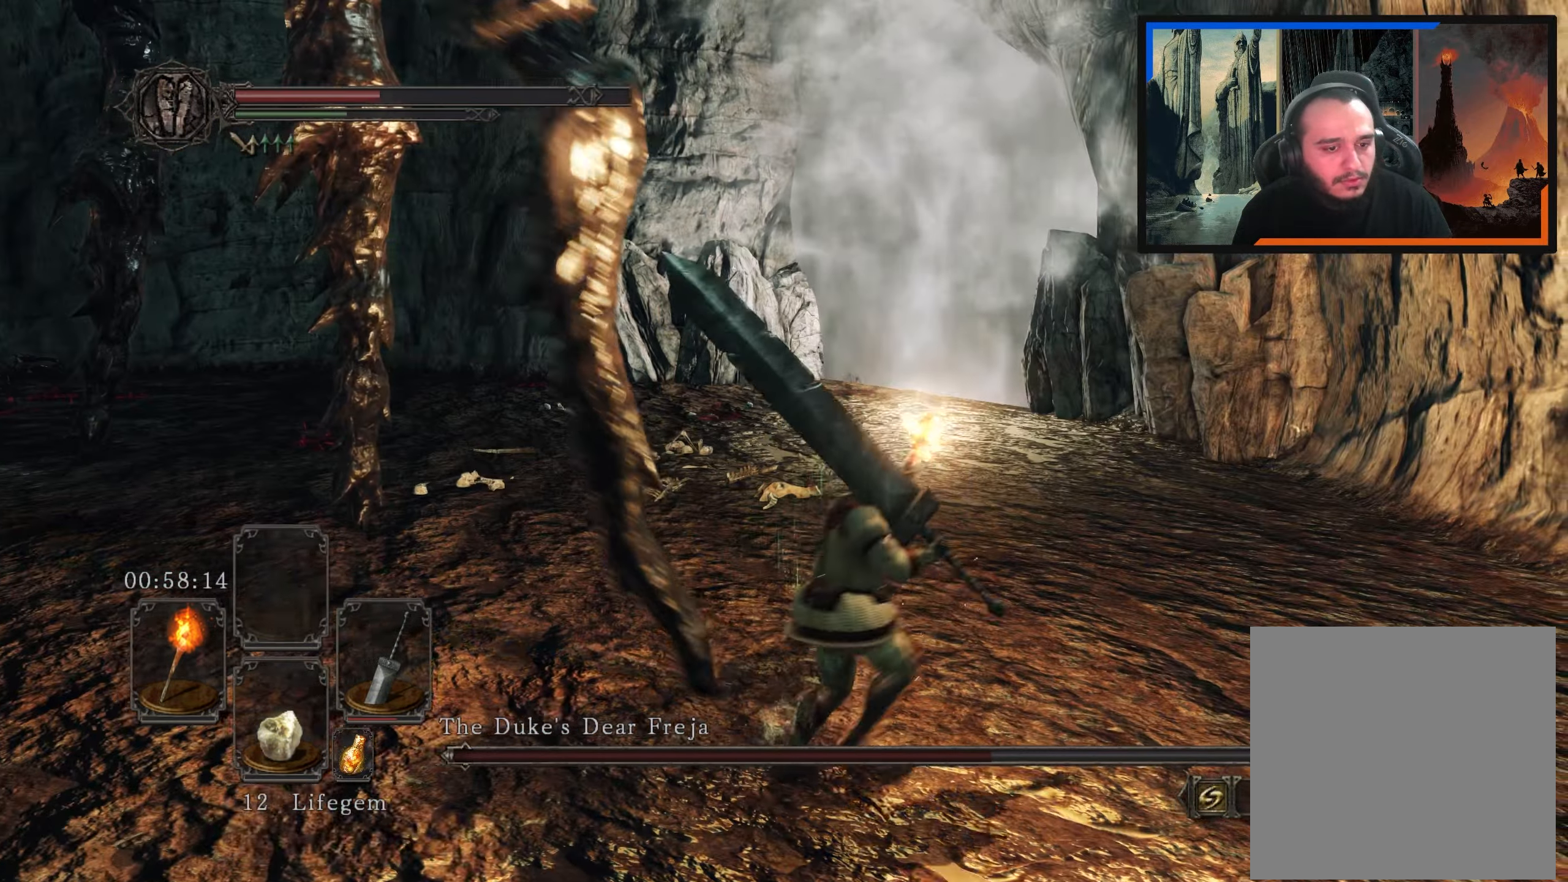
{"buttons": [], "left_stick": "up-right", "right_stick": "left", "events": [[184, "right_stick", "left"]]}
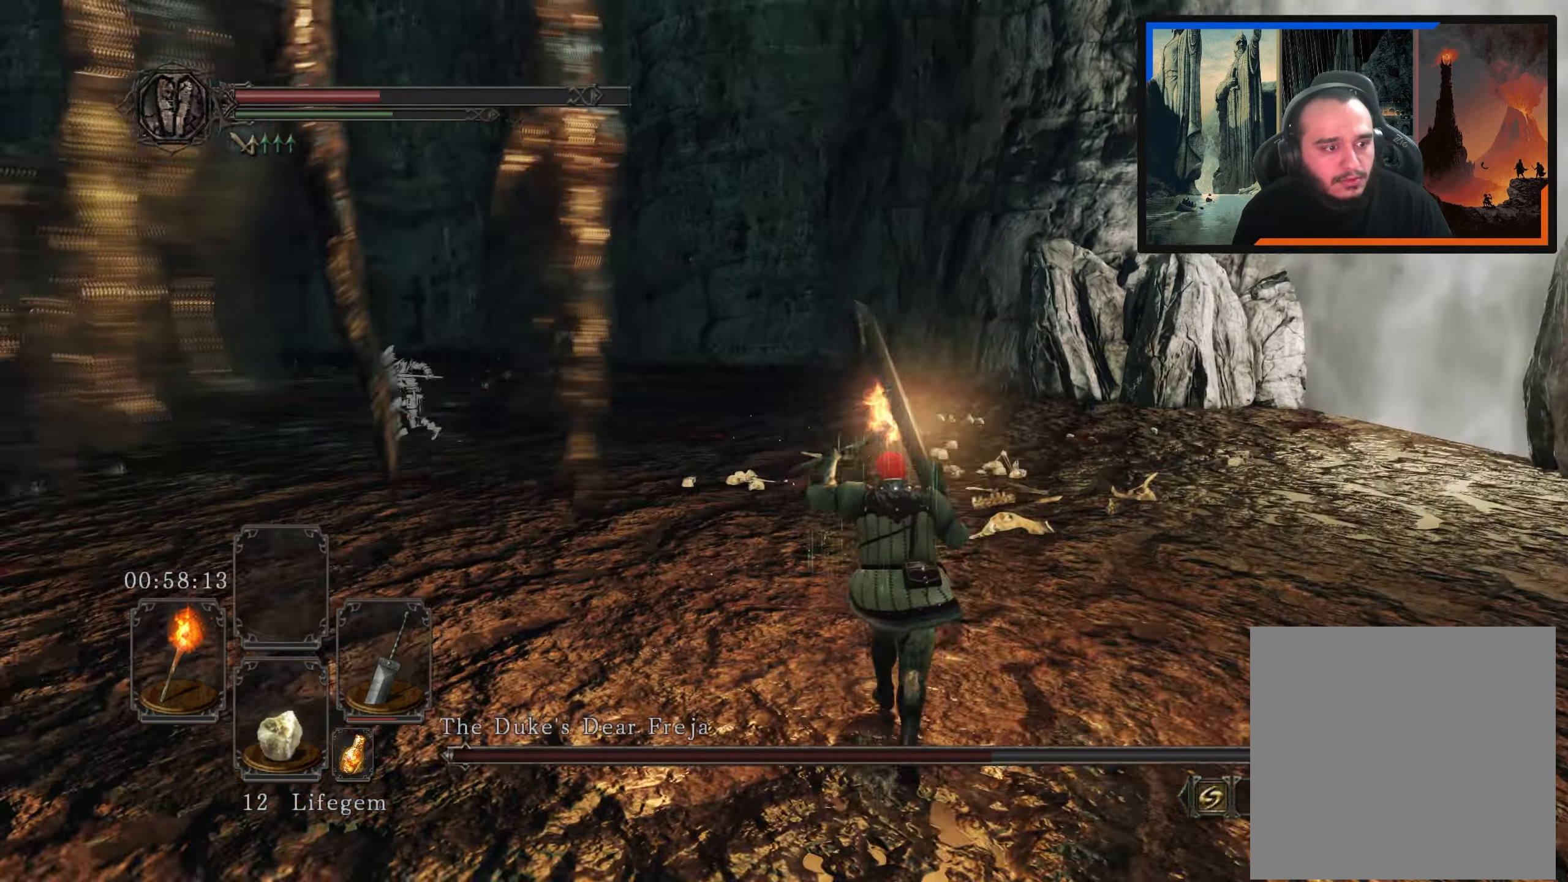
{"buttons": [], "left_stick": "up-right", "right_stick": "center", "events": [[84, "right_stick", "center"], [267, "right_stick", "left"], [434, "right_stick", "center"]]}
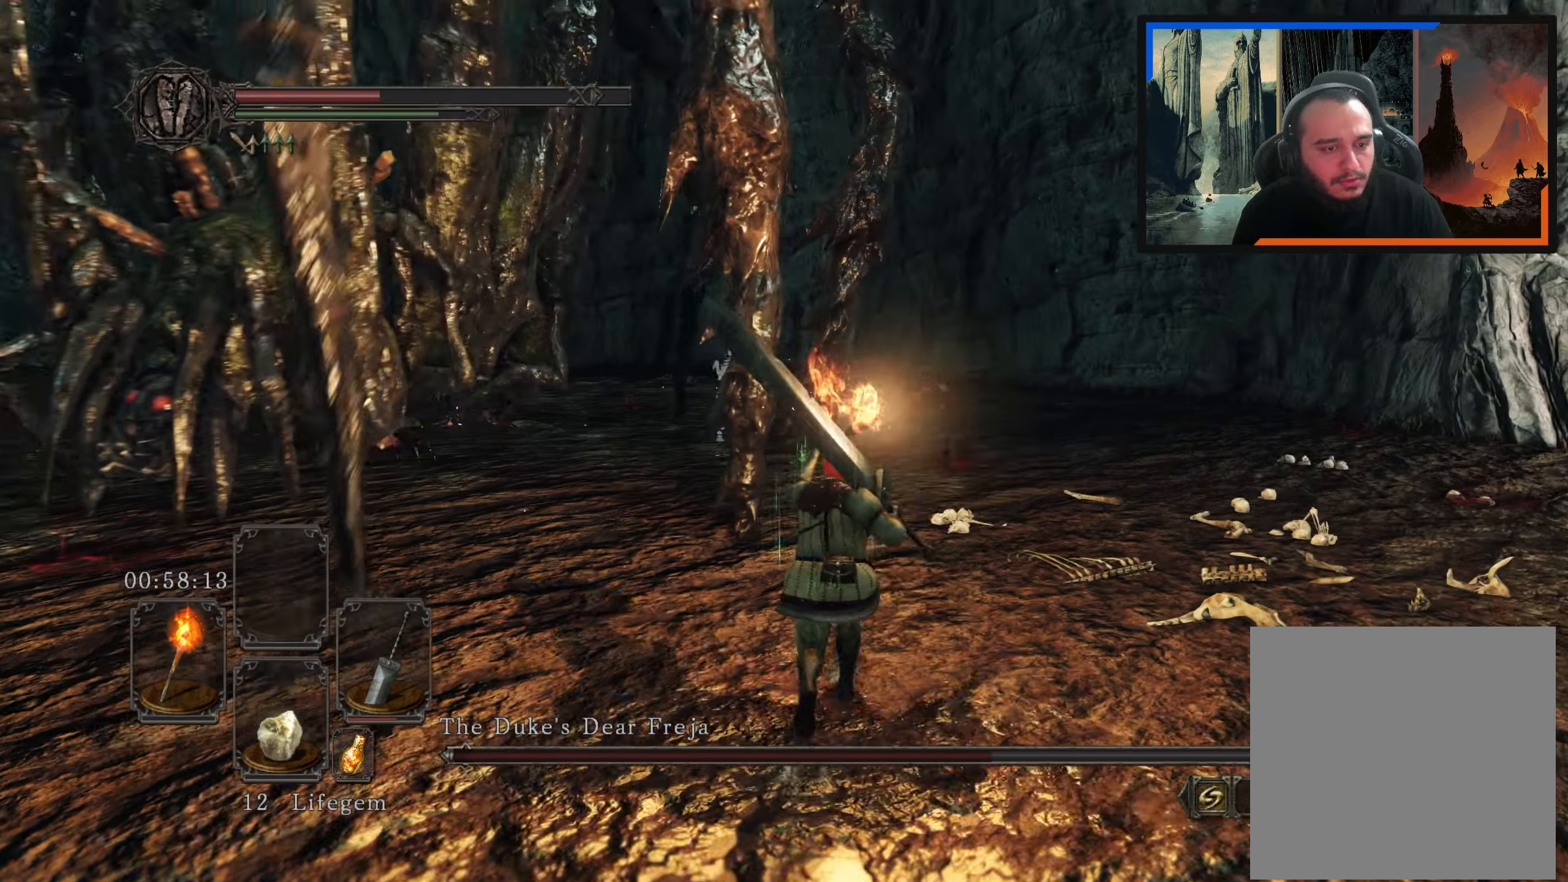
{"buttons": [], "left_stick": "up-right", "right_stick": "left", "events": [[367, "right_stick", "left"]]}
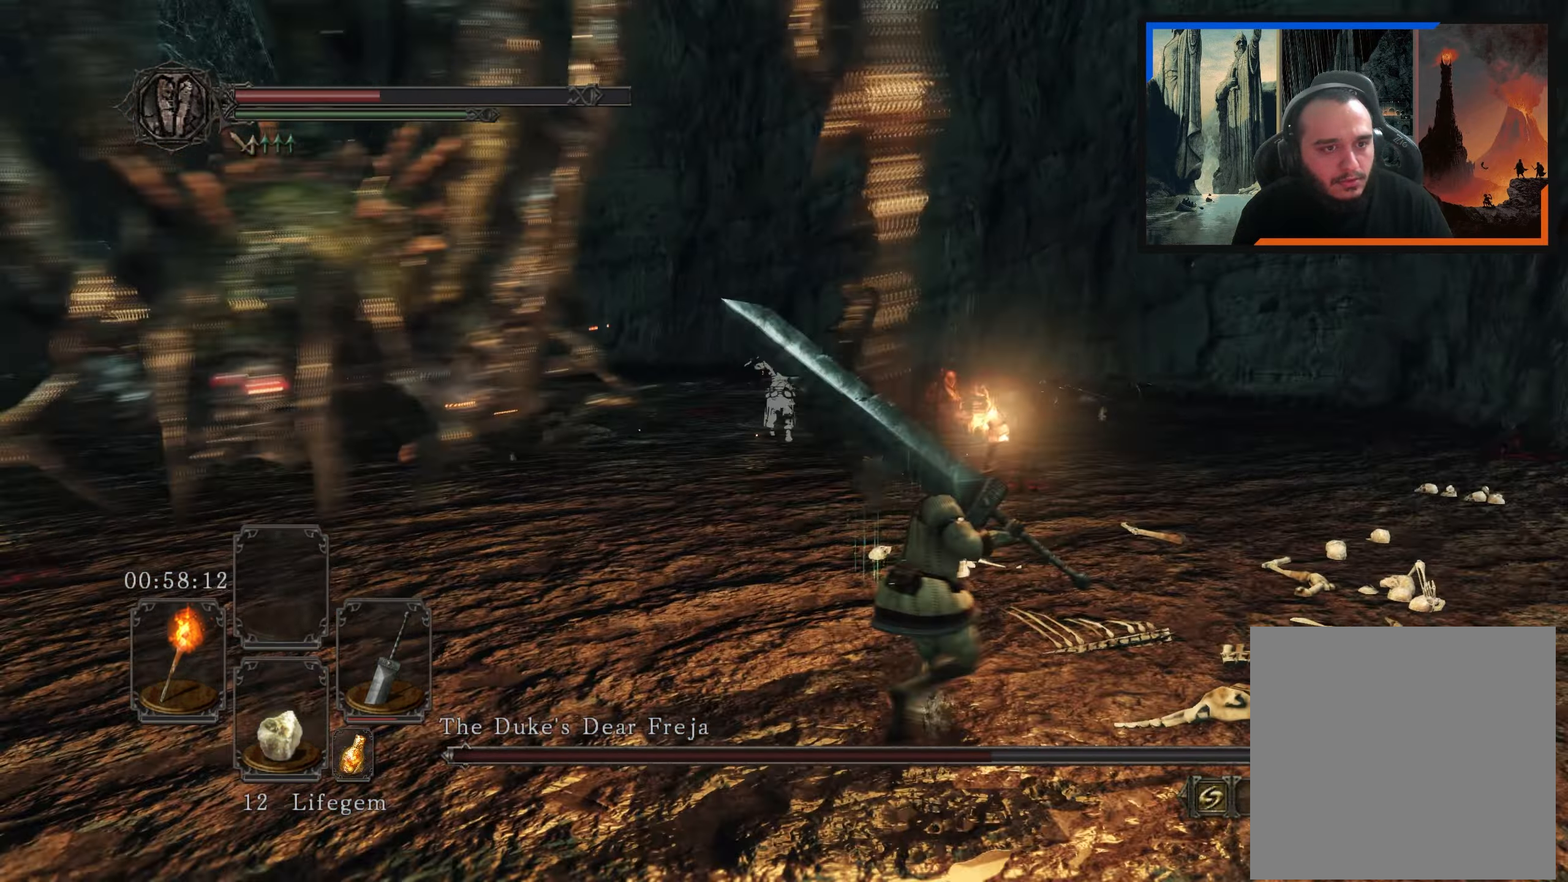
{"buttons": [], "left_stick": "up-right", "right_stick": "left", "events": [[17, "right_stick", "center"], [317, "right_stick", "left"]]}
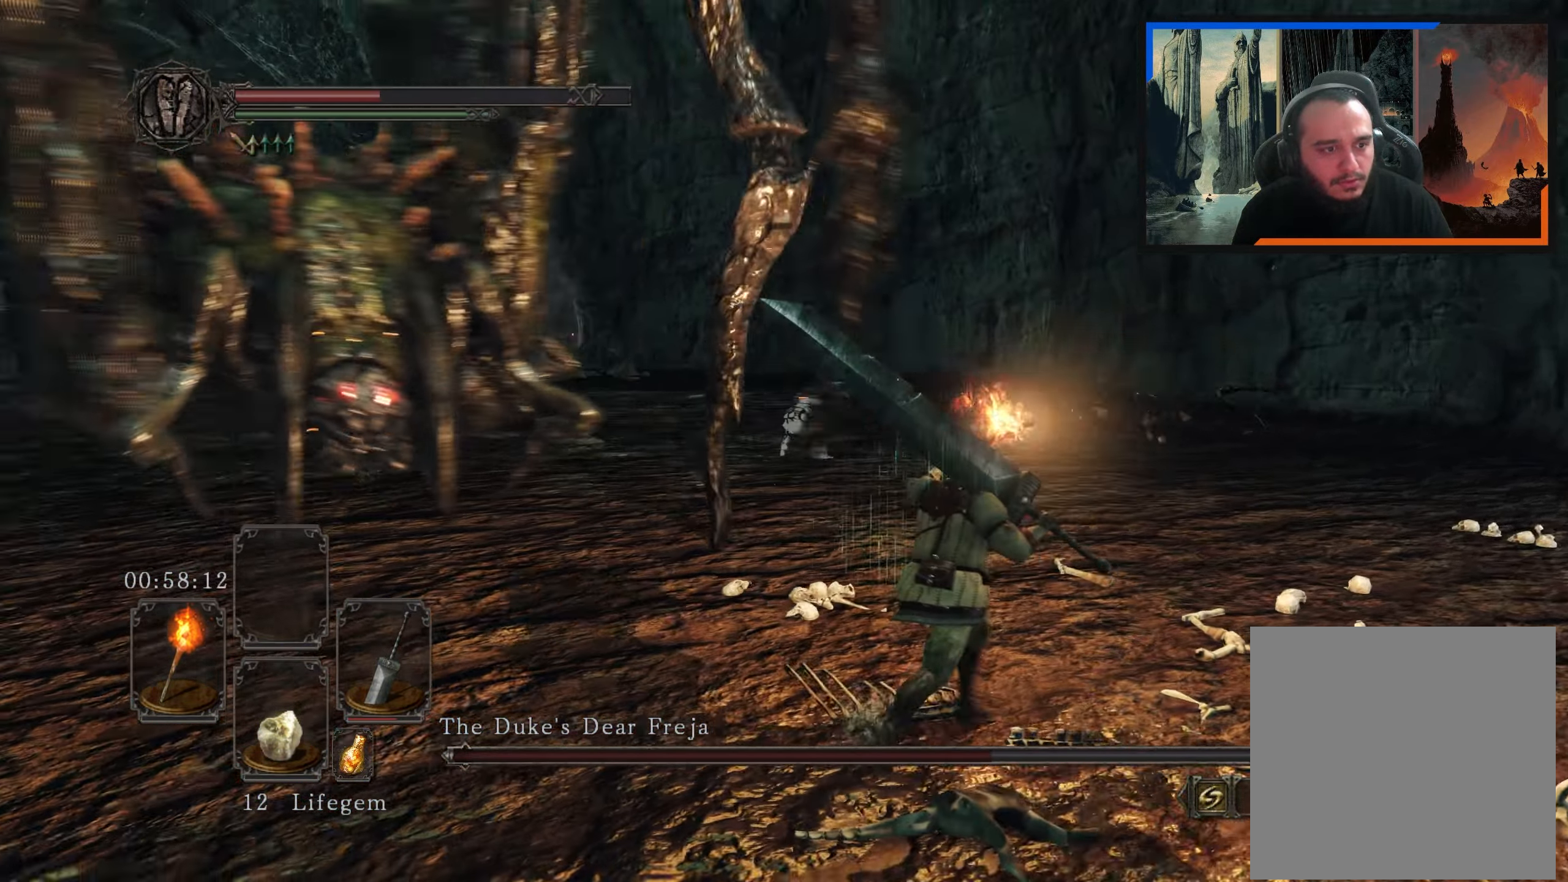
{"buttons": [], "left_stick": "up-right", "right_stick": "left", "events": [[84, "right_stick", "center"], [284, "right_stick", "left"]]}